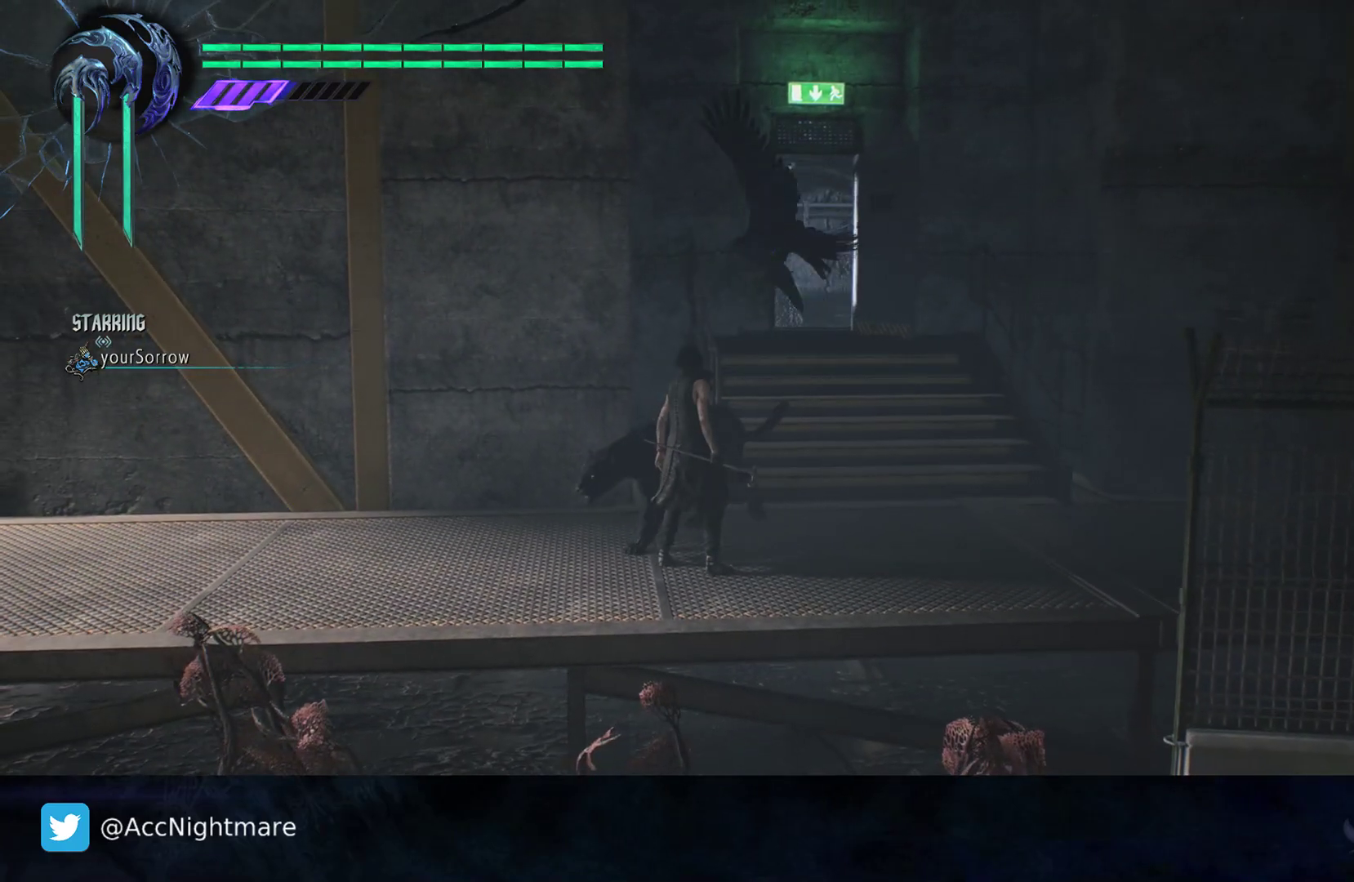
Gameplay with a controller (PlayStation layout); each line is a JSON object with the inputs held at the frame after it (dt_ms = milliseconds from this image to that frame). "events" lists button and stick changes between this image and that frame as [ms after this image, input, new state], when the widget could be followed in between. Not read: R1 R2.
{"dt_ms": 500, "buttons": [], "left_stick": "center", "right_stick": "center", "events": []}
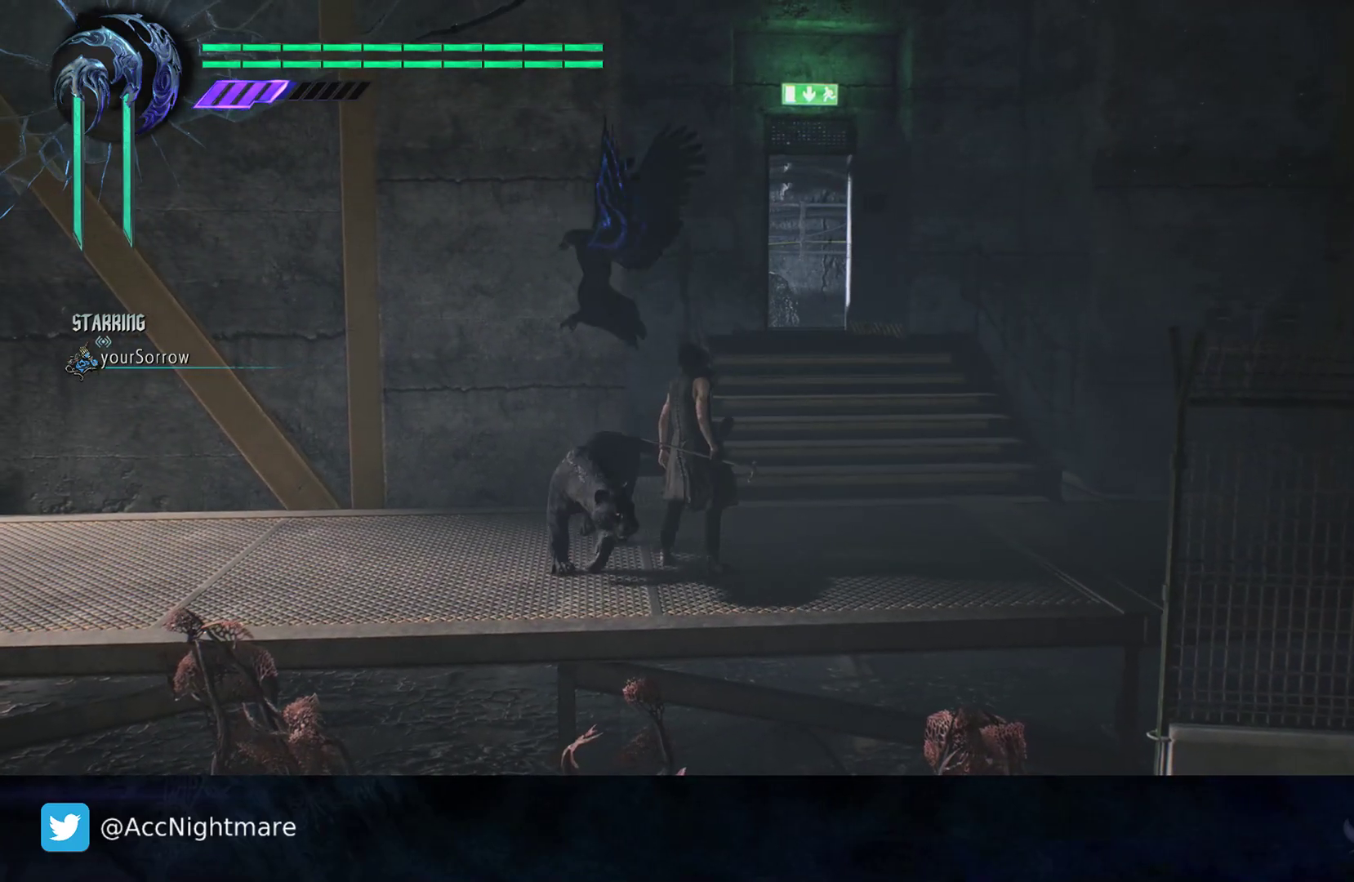
{"dt_ms": 500, "buttons": [], "left_stick": "center", "right_stick": "center", "events": []}
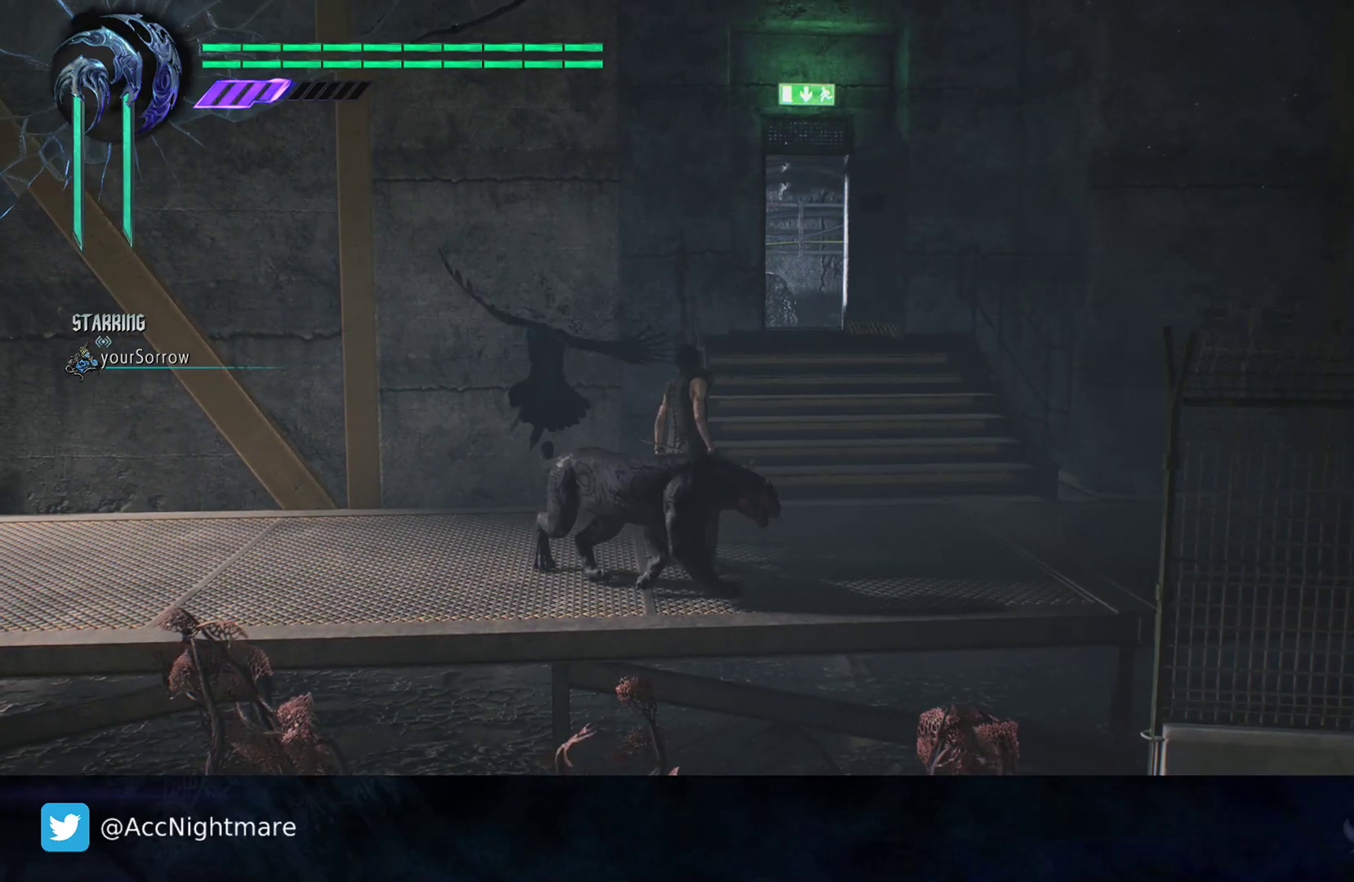
{"dt_ms": 500, "buttons": [], "left_stick": "up-right", "right_stick": "center", "events": [[50, "left_stick", "right"], [250, "left_stick", "up-right"]]}
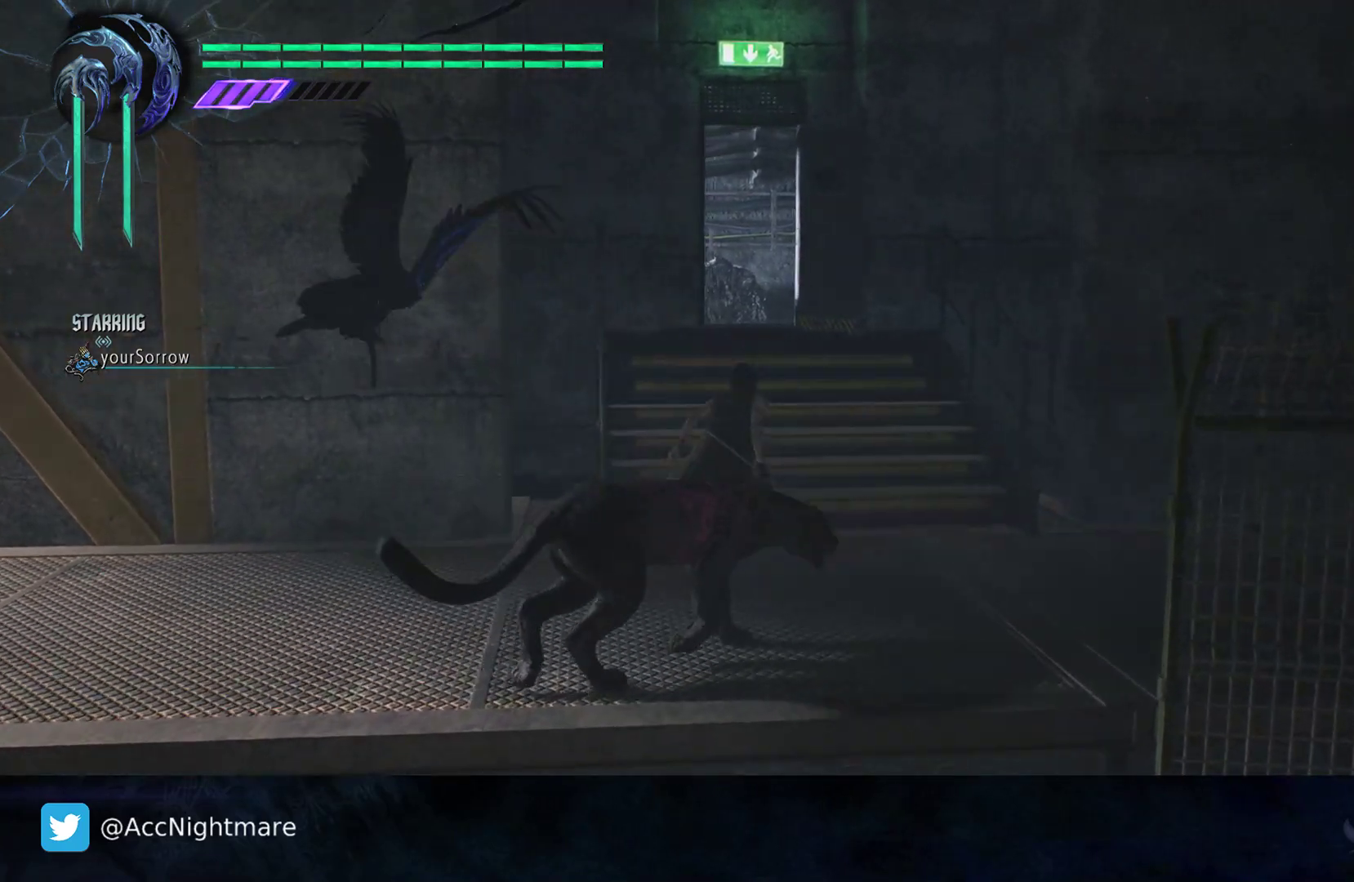
{"dt_ms": 500, "buttons": [], "left_stick": "up", "right_stick": "center", "events": [[200, "left_stick", "up"]]}
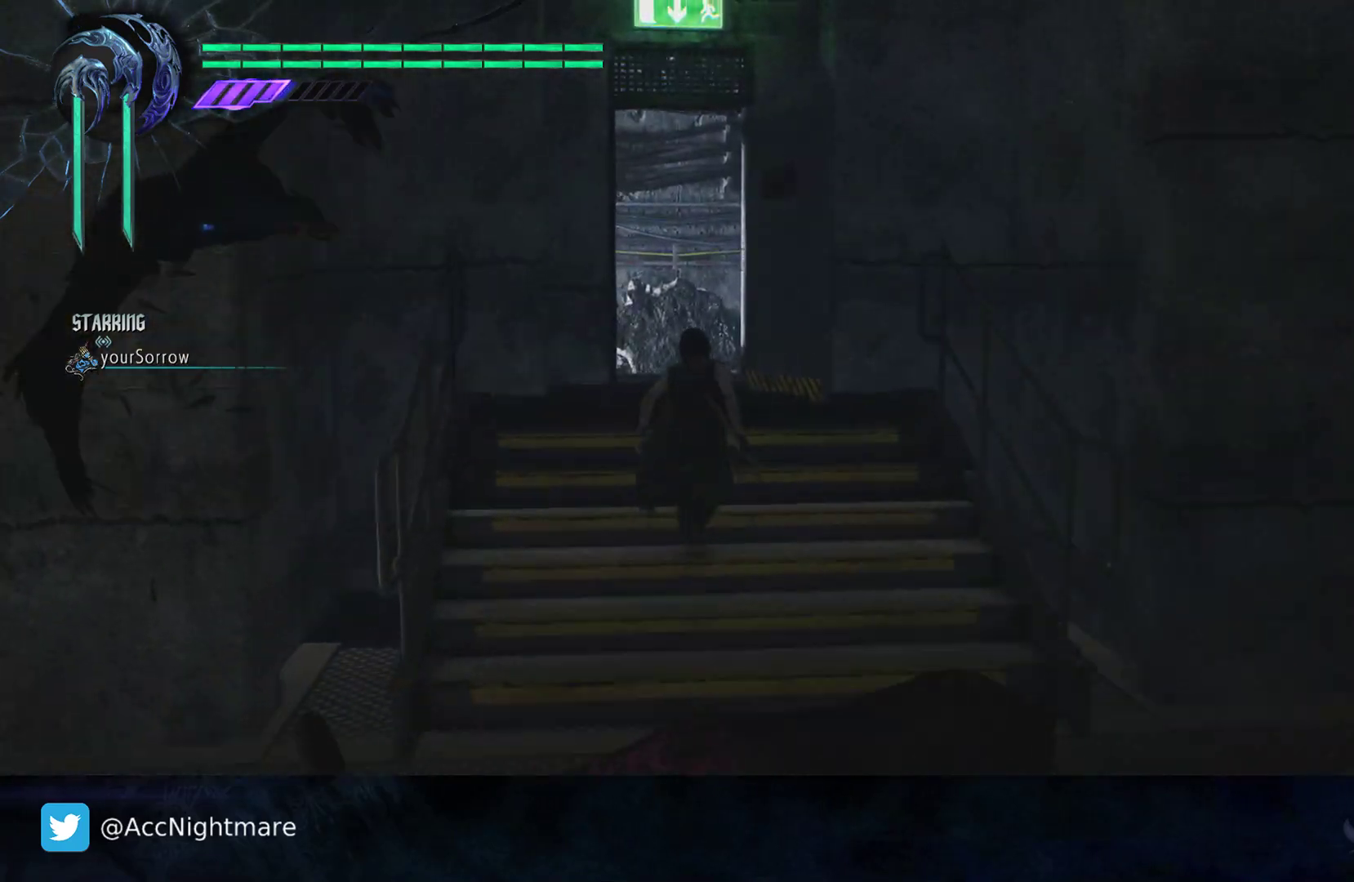
{"dt_ms": 500, "buttons": [], "left_stick": "up", "right_stick": "center", "events": []}
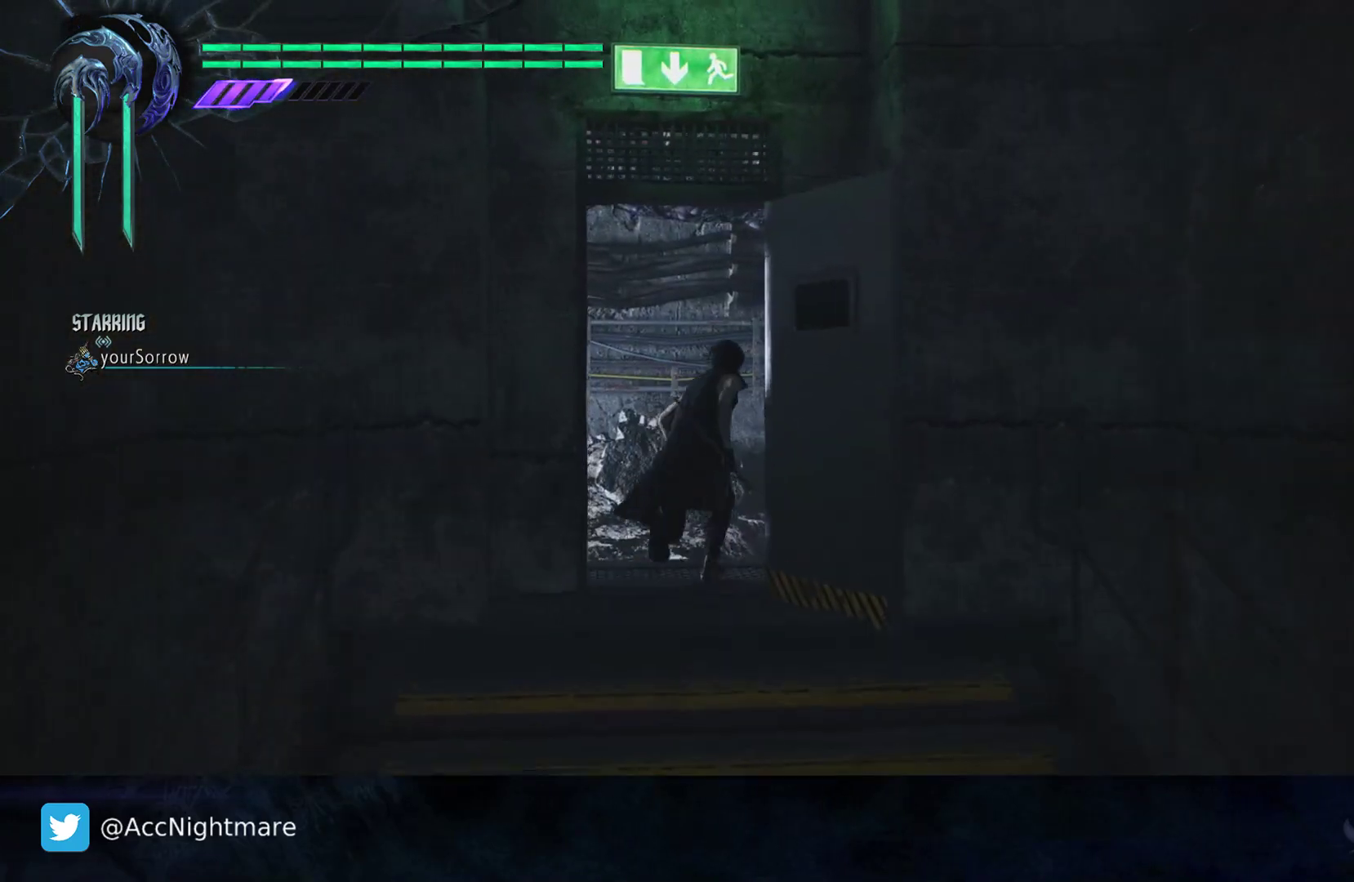
{"dt_ms": 500, "buttons": [], "left_stick": "up", "right_stick": "center", "events": [[117, "right_stick", "down-right"], [367, "right_stick", "center"]]}
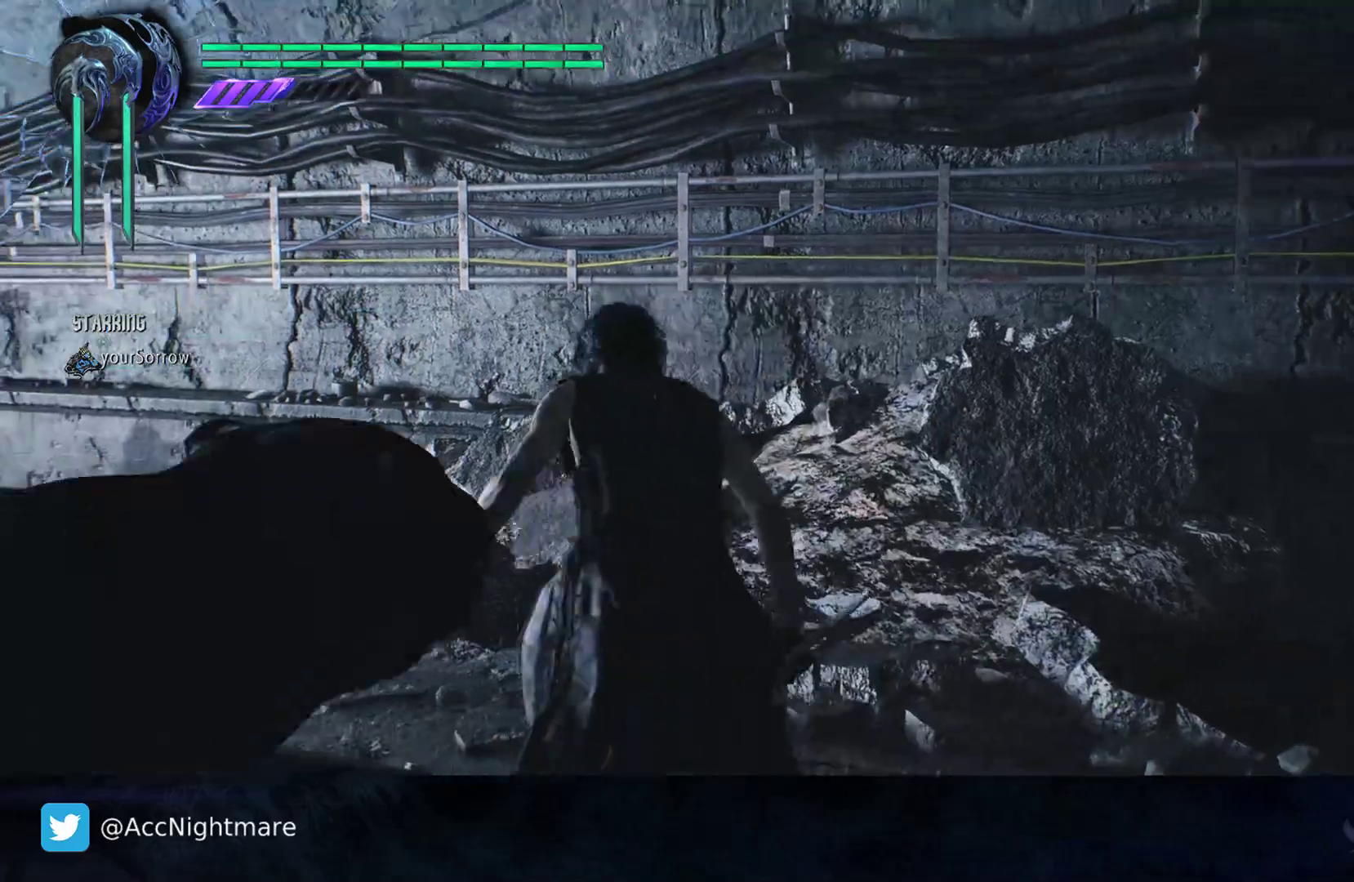
{"dt_ms": 500, "buttons": [], "left_stick": "up-left", "right_stick": "right", "events": [[317, "left_stick", "up-left"], [317, "right_stick", "right"]]}
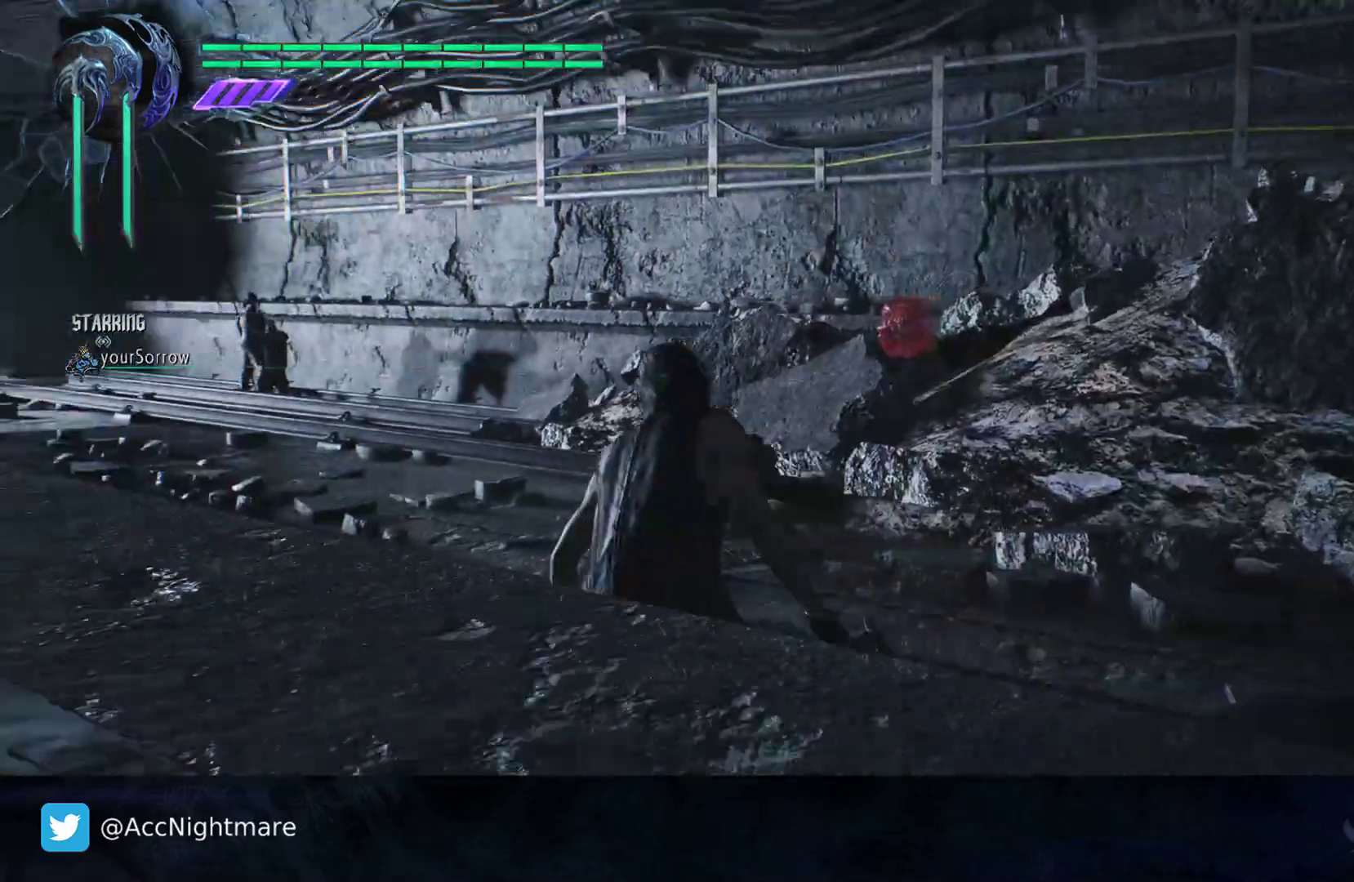
{"dt_ms": 500, "buttons": [], "left_stick": "up", "right_stick": "center", "events": [[267, "left_stick", "up"], [267, "right_stick", "center"]]}
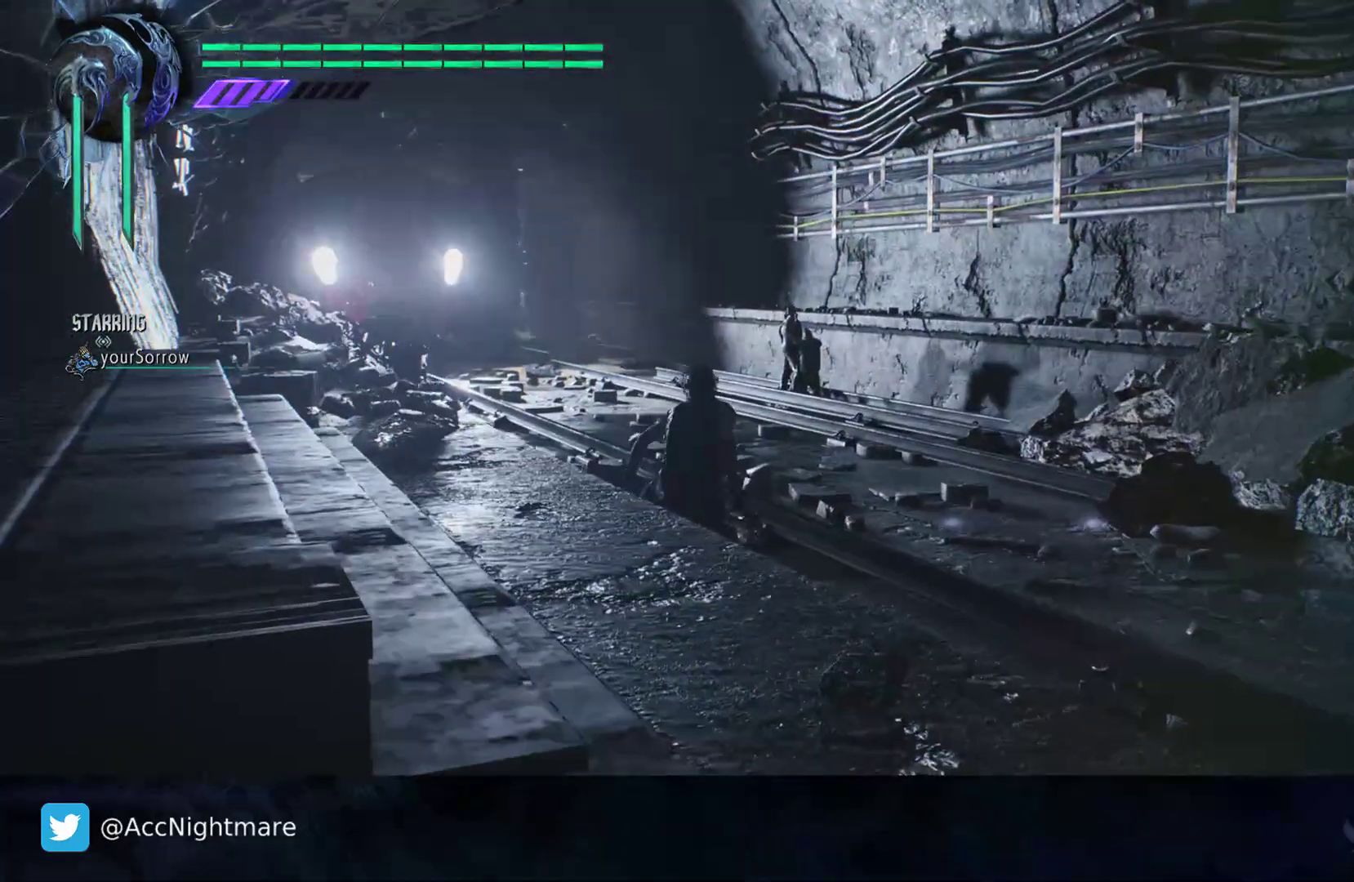
{"dt_ms": 500, "buttons": [], "left_stick": "up", "right_stick": "center", "events": []}
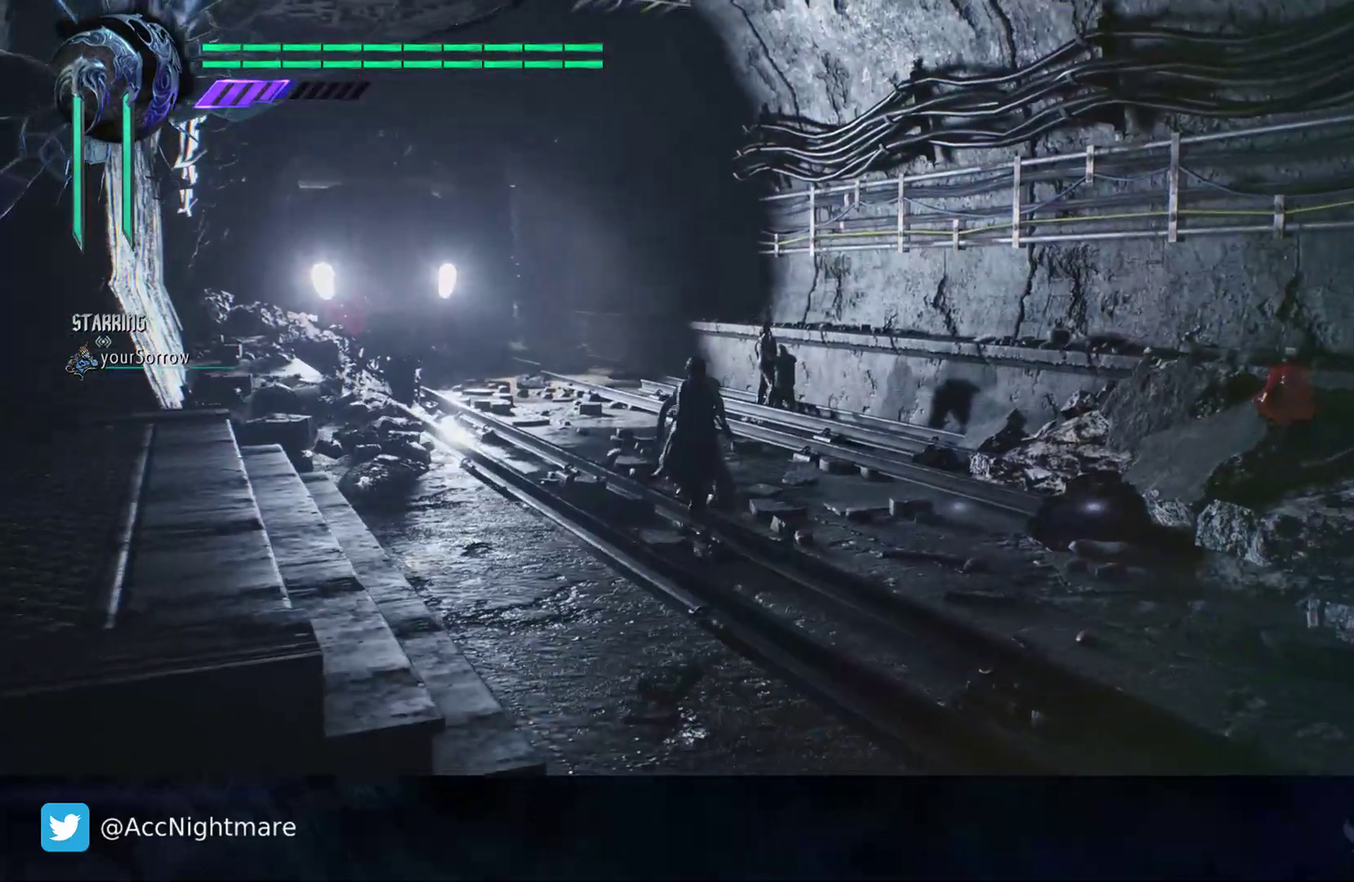
{"dt_ms": 500, "buttons": [], "left_stick": "right", "right_stick": "left", "events": [[267, "left_stick", "center"], [367, "right_stick", "left"], [450, "left_stick", "right"]]}
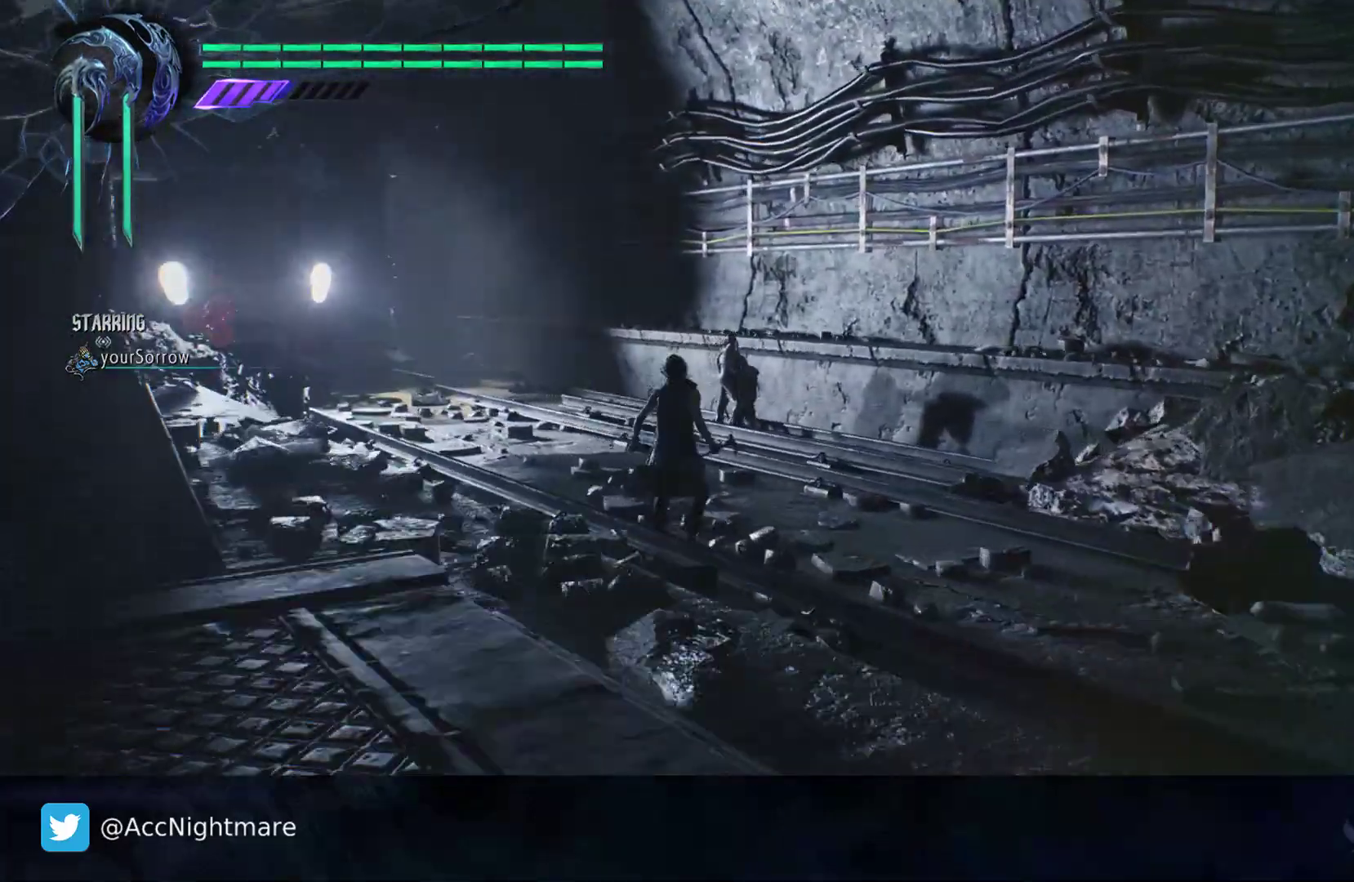
{"dt_ms": 500, "buttons": [], "left_stick": "center", "right_stick": "left", "events": [[383, "left_stick", "center"]]}
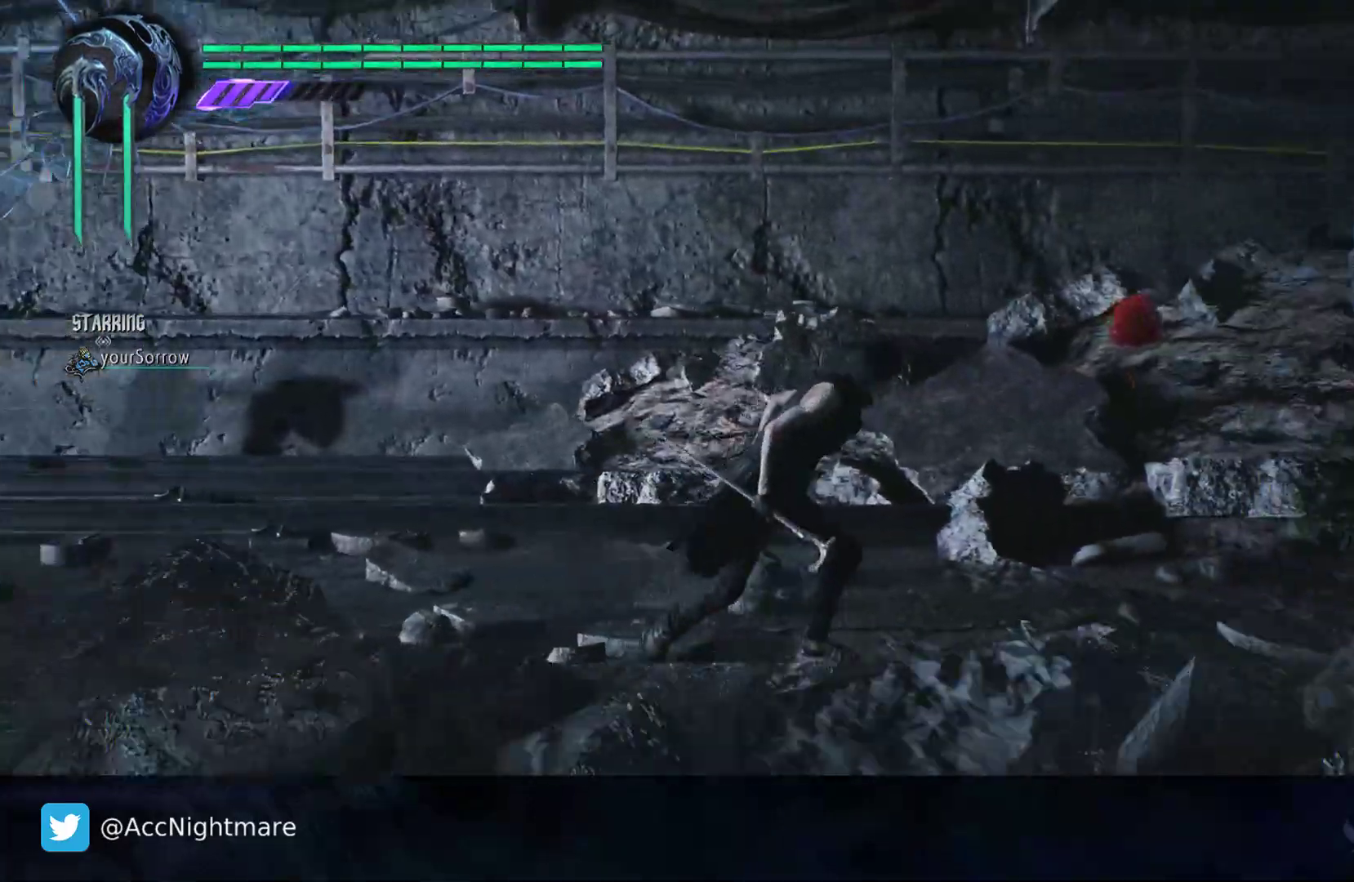
{"dt_ms": 500, "buttons": [], "left_stick": "up-right", "right_stick": "left", "events": [[150, "left_stick", "right"], [367, "left_stick", "up-right"]]}
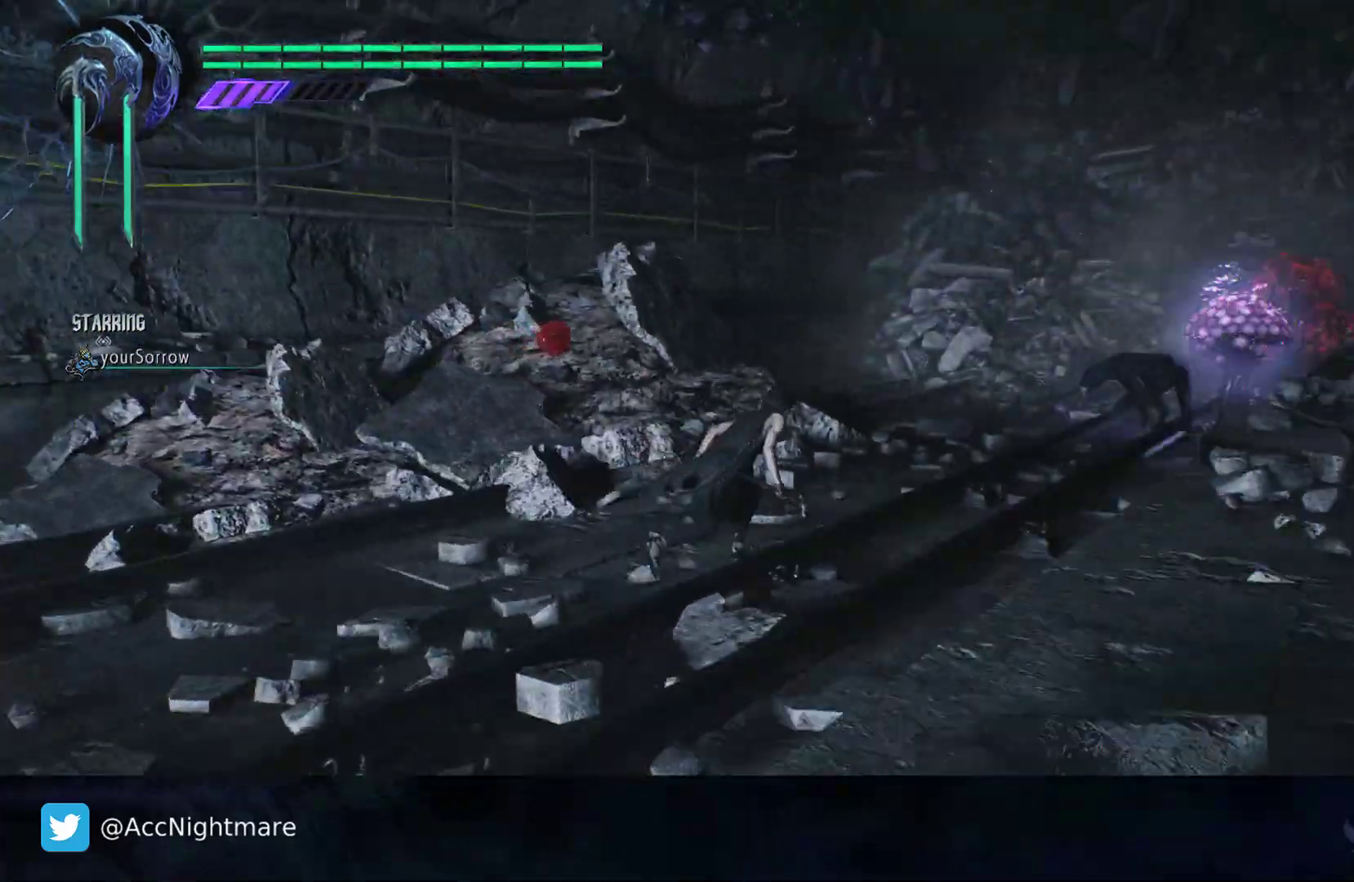
{"dt_ms": 500, "buttons": [], "left_stick": "up", "right_stick": "center", "events": [[100, "left_stick", "up"], [117, "right_stick", "center"]]}
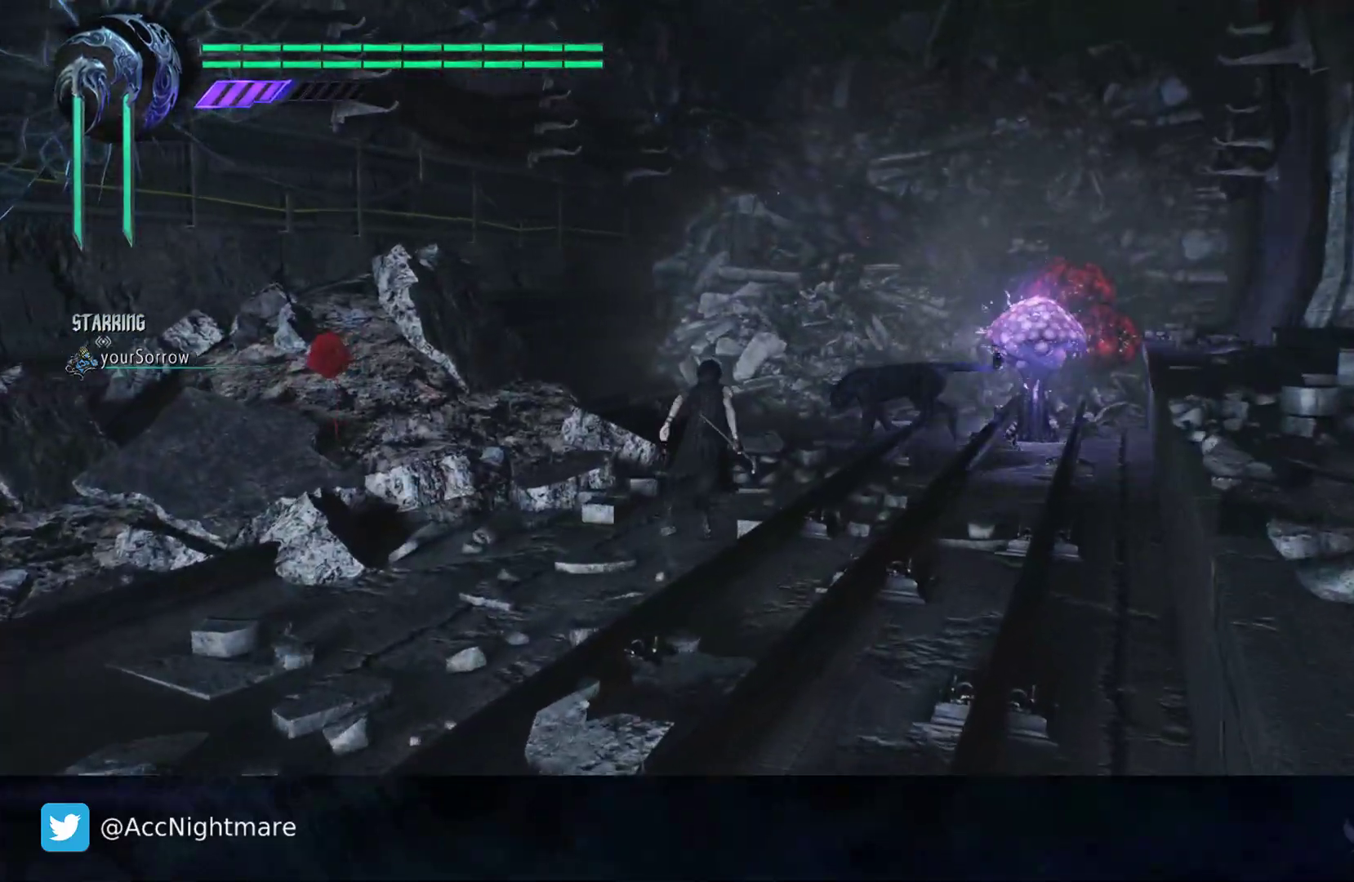
{"dt_ms": 500, "buttons": [], "left_stick": "left", "right_stick": "right", "events": [[117, "left_stick", "up-right"], [217, "left_stick", "center"], [283, "left_stick", "left"], [417, "right_stick", "right"]]}
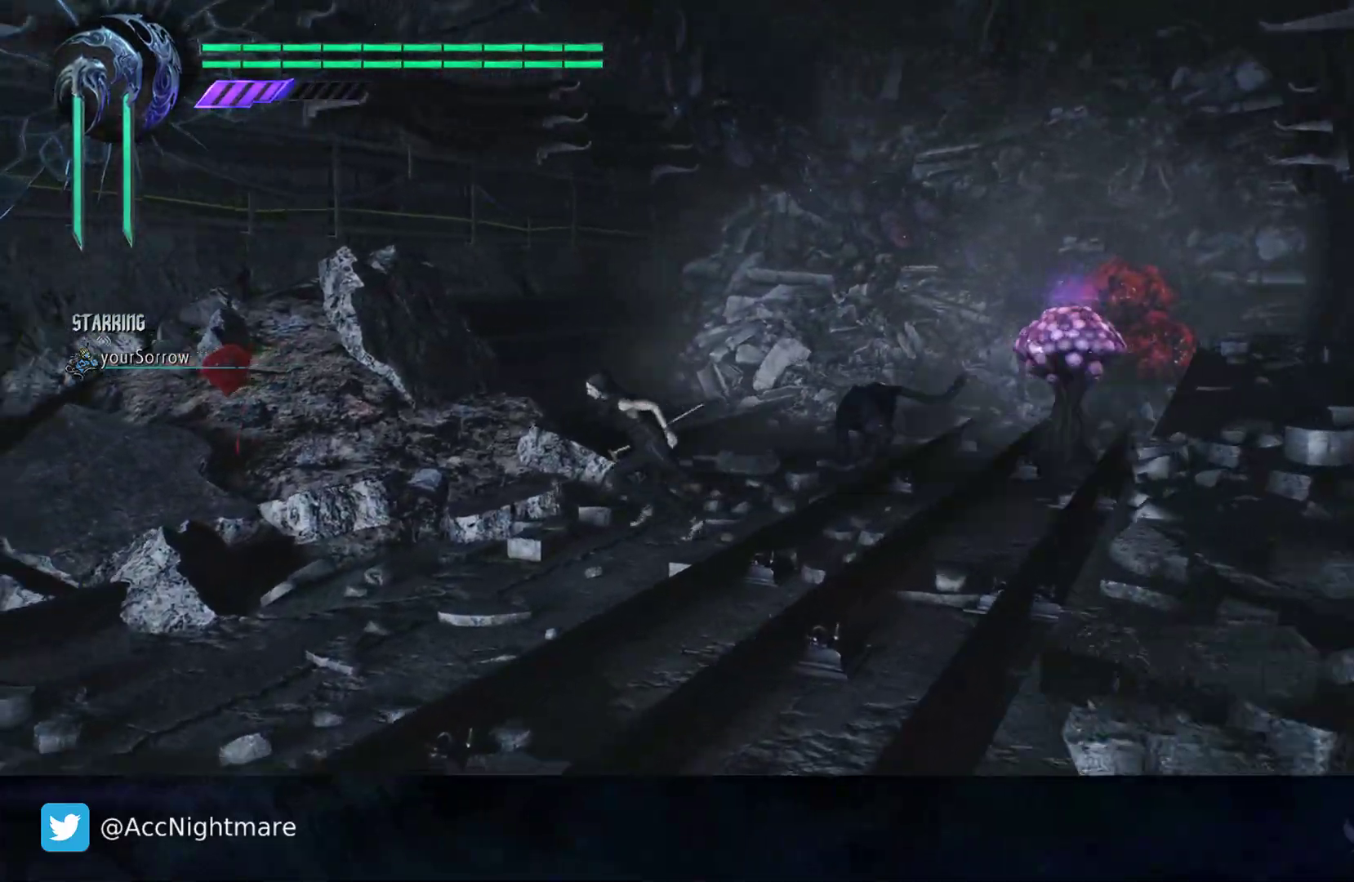
{"dt_ms": 500, "buttons": [], "left_stick": "left", "right_stick": "right", "events": []}
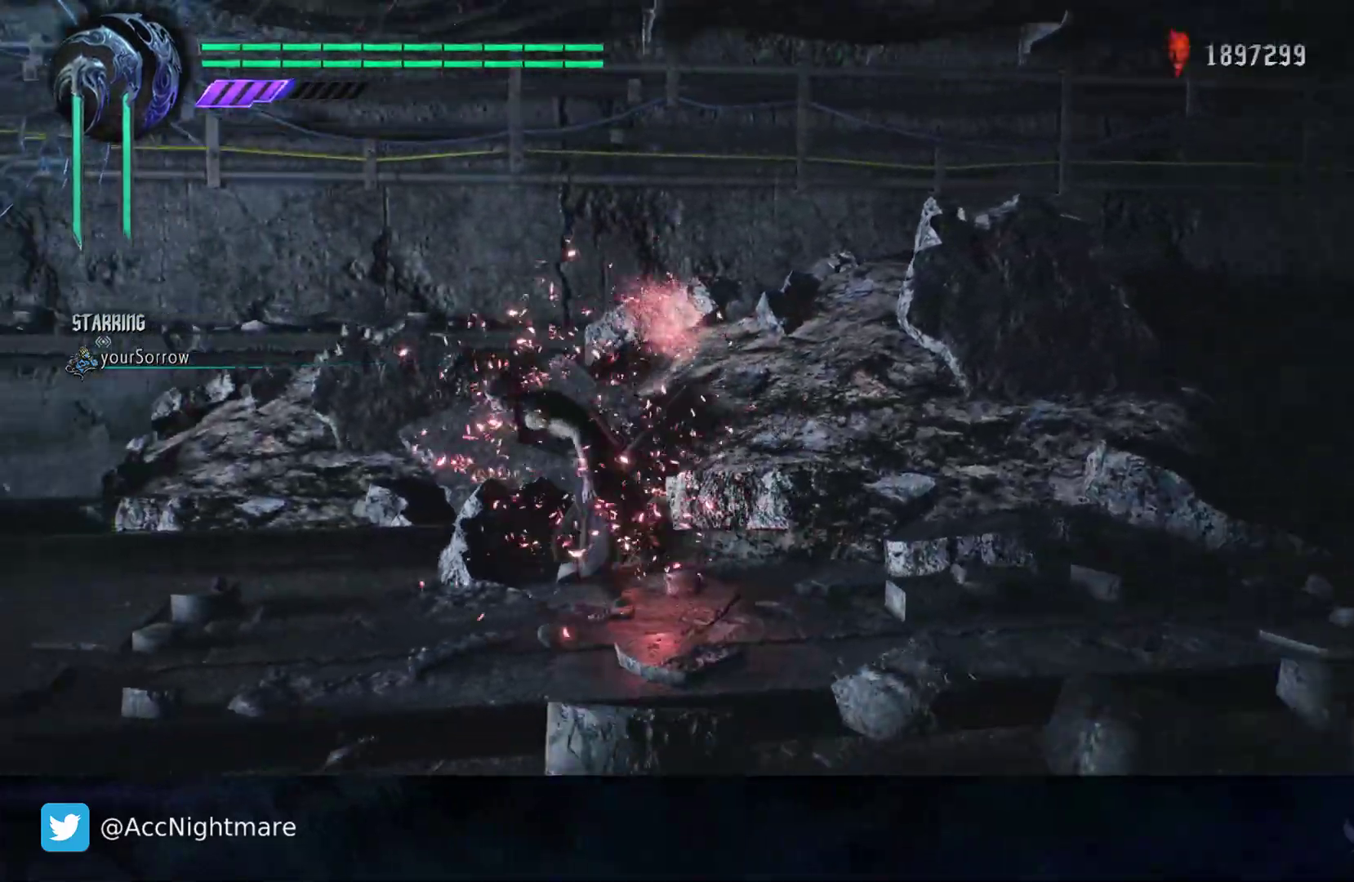
{"dt_ms": 500, "buttons": [], "left_stick": "left", "right_stick": "right", "events": []}
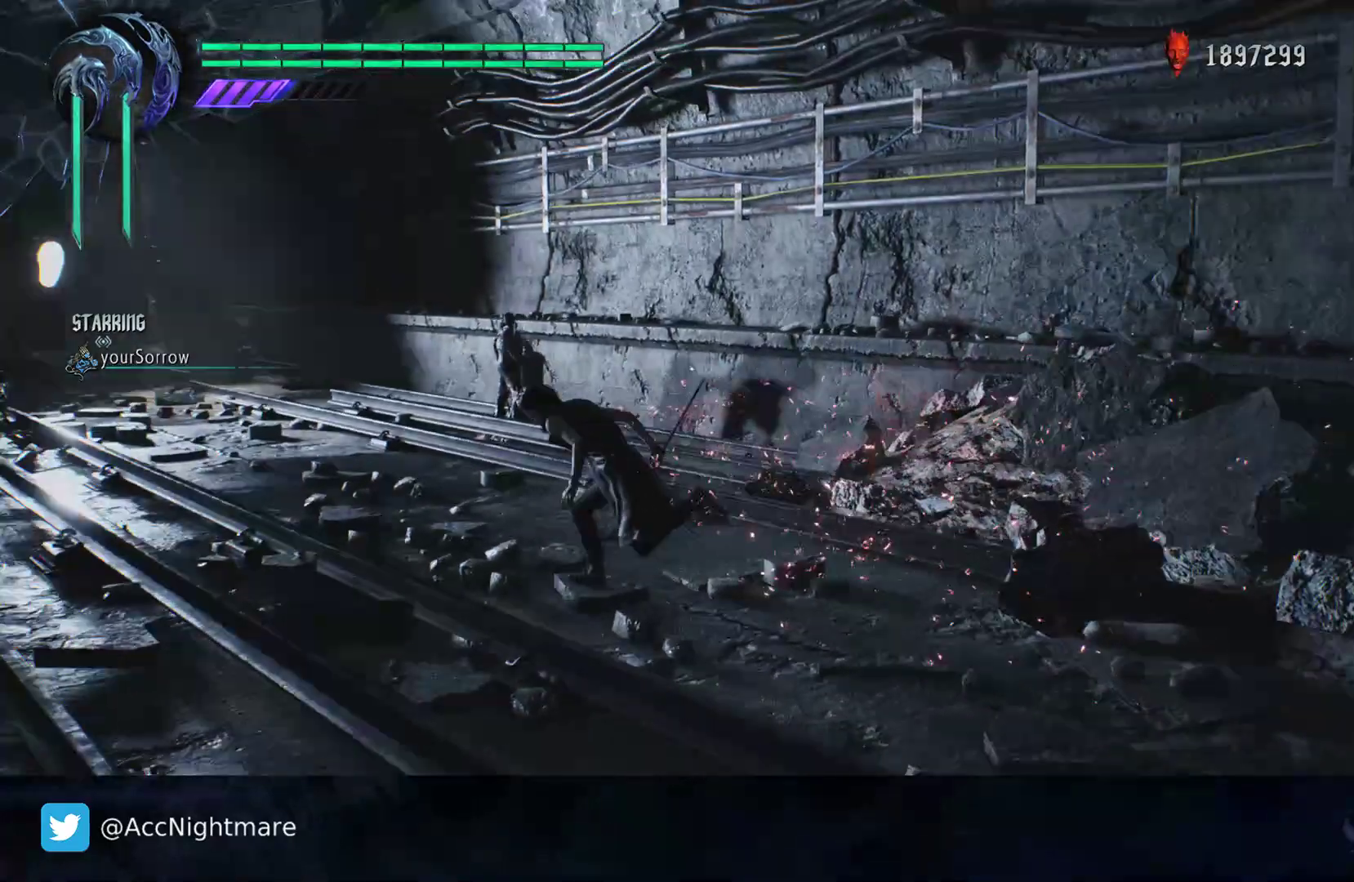
{"dt_ms": 500, "buttons": [], "left_stick": "down-right", "right_stick": "left", "events": [[67, "left_stick", "center"], [133, "right_stick", "center"], [417, "left_stick", "down-right"], [417, "right_stick", "left"]]}
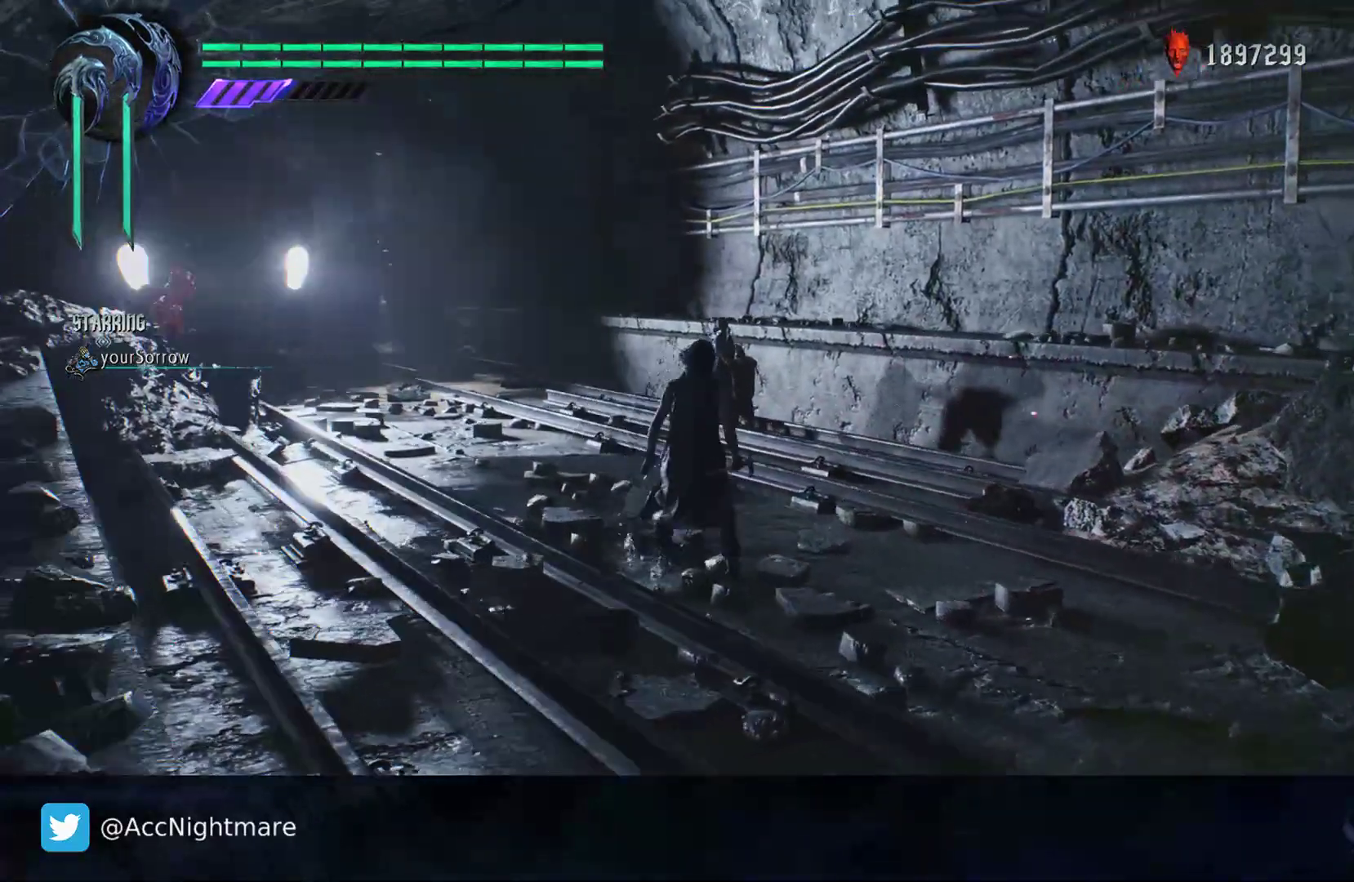
{"dt_ms": 500, "buttons": [], "left_stick": "down-right", "right_stick": "left", "events": []}
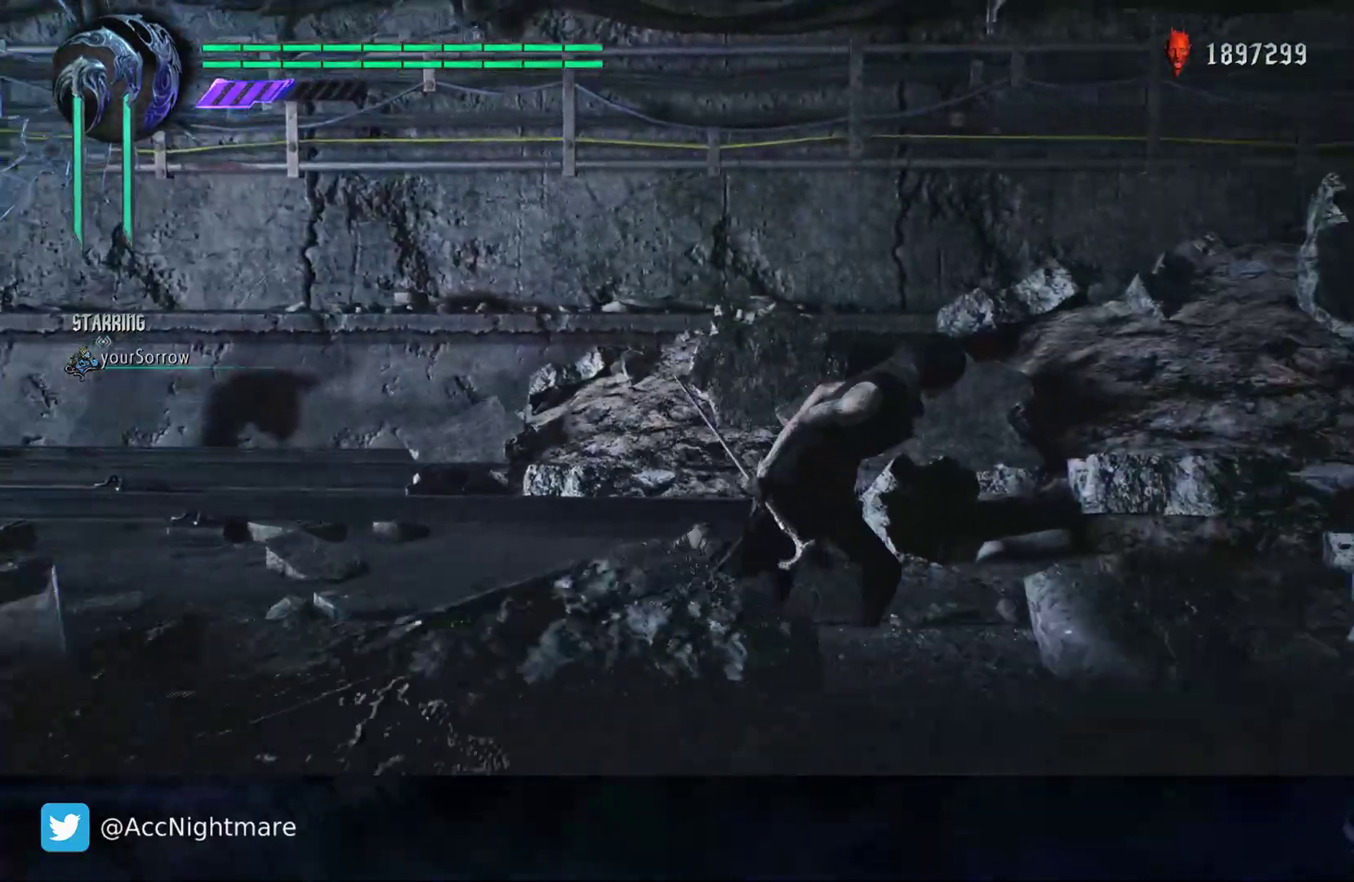
{"dt_ms": 500, "buttons": [], "left_stick": "up-right", "right_stick": "left", "events": [[33, "left_stick", "right"], [250, "left_stick", "up-right"]]}
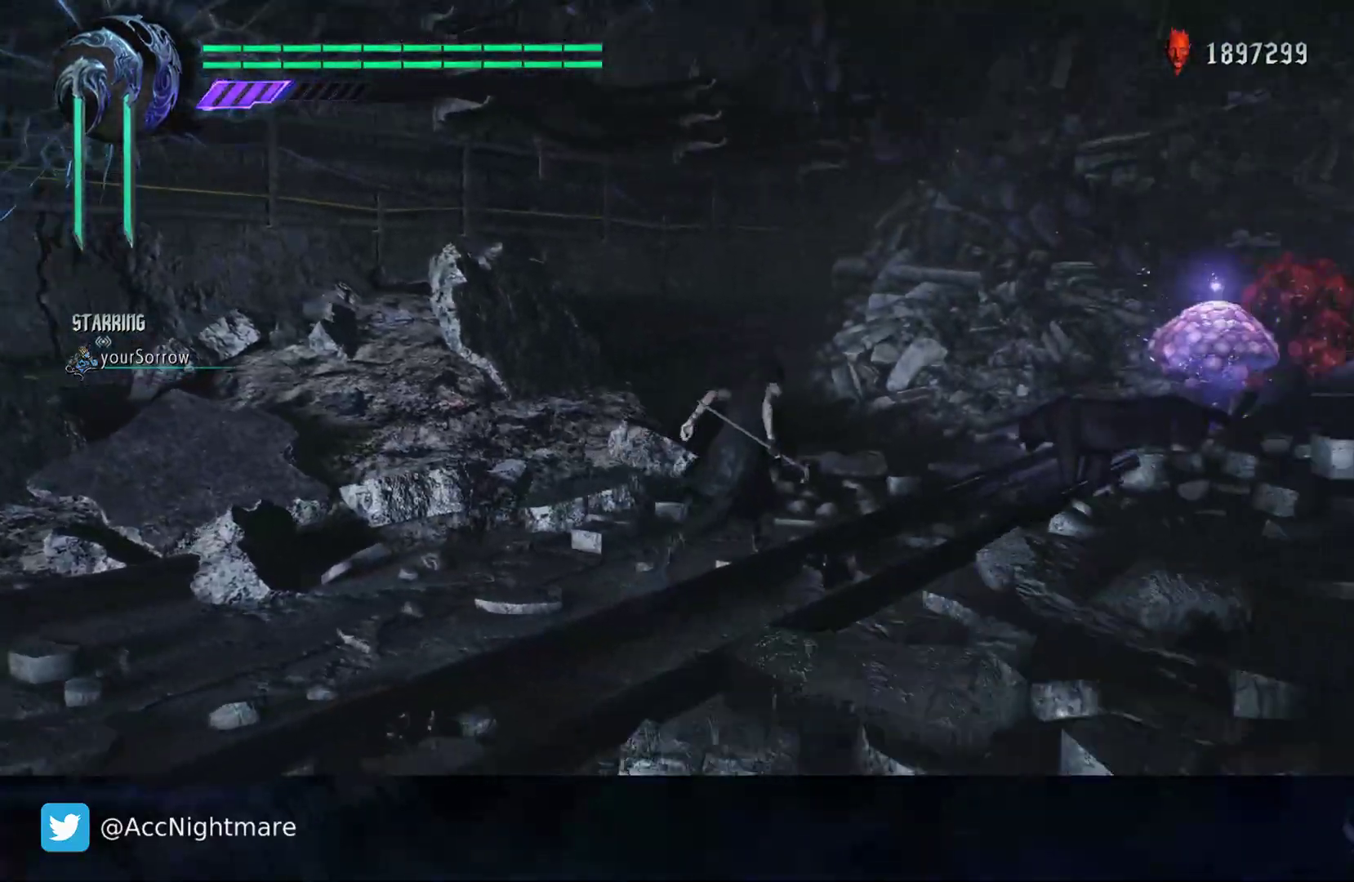
{"dt_ms": 500, "buttons": [], "left_stick": "up", "right_stick": "center", "events": [[83, "right_stick", "center"], [150, "left_stick", "up"], [217, "TRIANGLE", "down"], [317, "TRIANGLE", "up"], [400, "TRIANGLE", "down"], [467, "TRIANGLE", "up"]]}
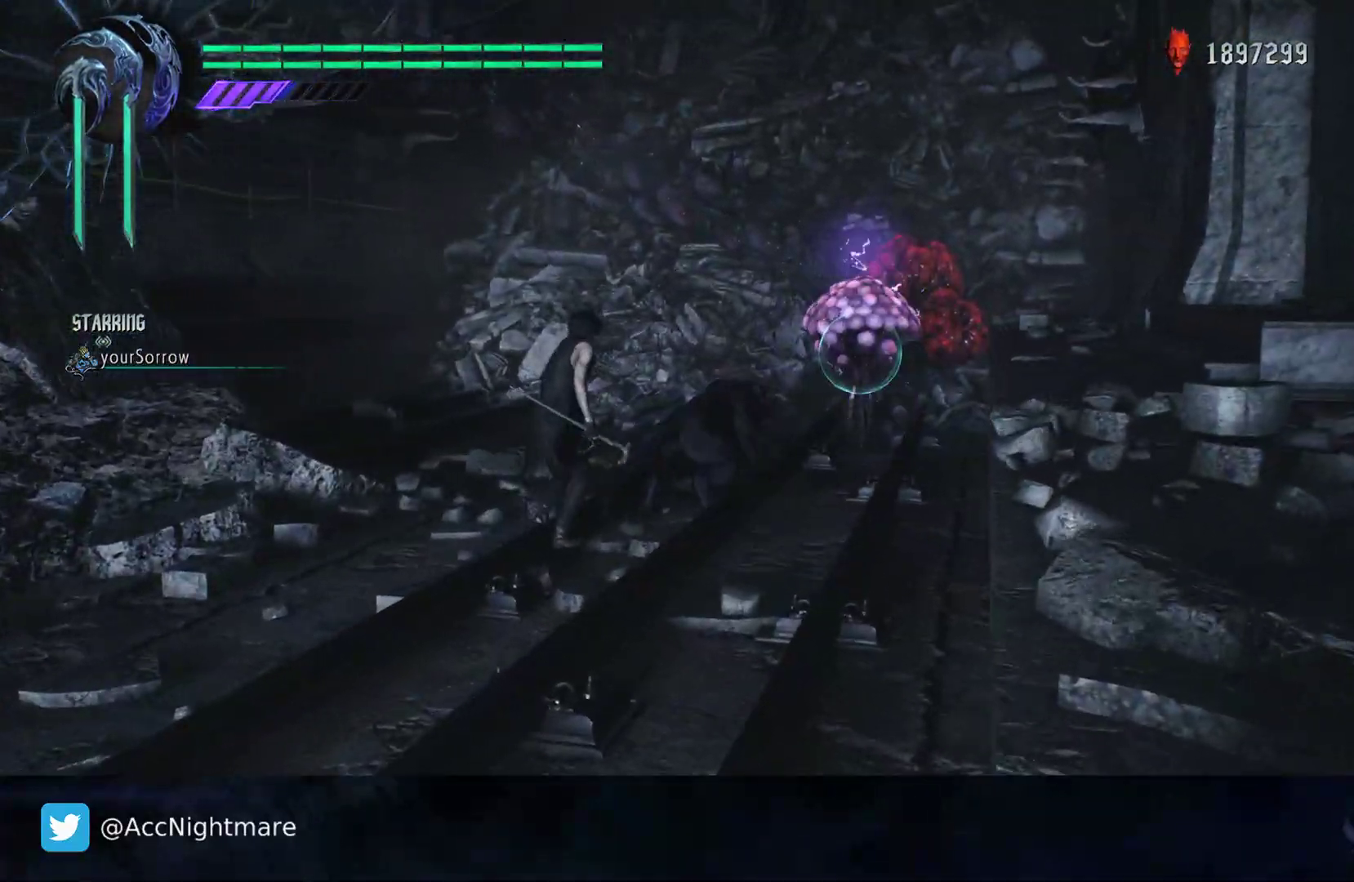
{"dt_ms": 500, "buttons": ["TRIANGLE"], "left_stick": "center", "right_stick": "center", "events": [[50, "TRIANGLE", "down"], [117, "TRIANGLE", "up"], [167, "left_stick", "center"], [183, "TRIANGLE", "down"], [267, "TRIANGLE", "up"], [333, "TRIANGLE", "down"], [417, "TRIANGLE", "up"], [483, "TRIANGLE", "down"]]}
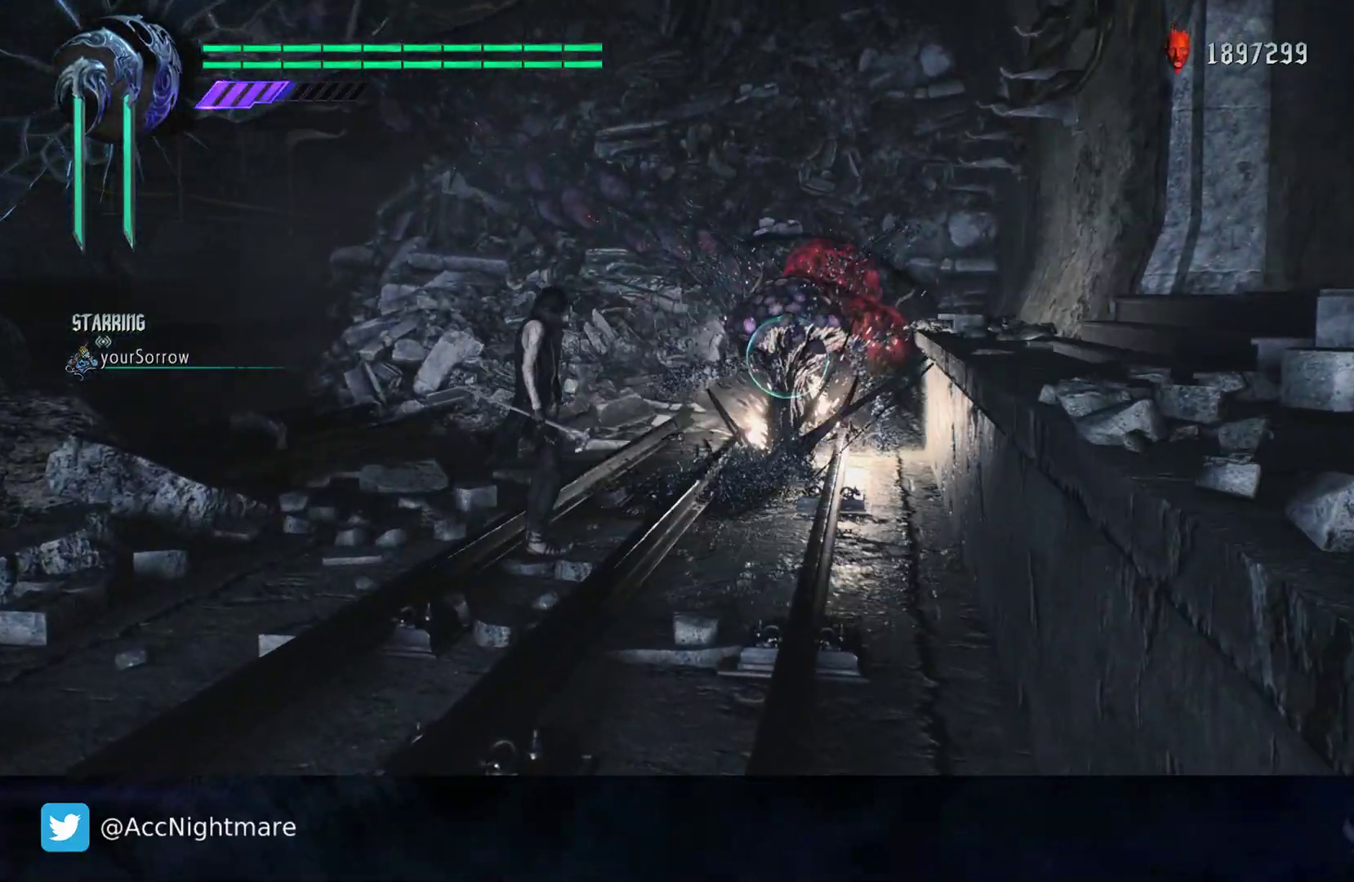
{"dt_ms": 500, "buttons": [], "left_stick": "center", "right_stick": "center", "events": [[67, "TRIANGLE", "up"], [133, "TRIANGLE", "down"], [217, "TRIANGLE", "up"], [300, "TRIANGLE", "down"], [350, "TRIANGLE", "up"], [433, "TRIANGLE", "down"], [500, "TRIANGLE", "up"]]}
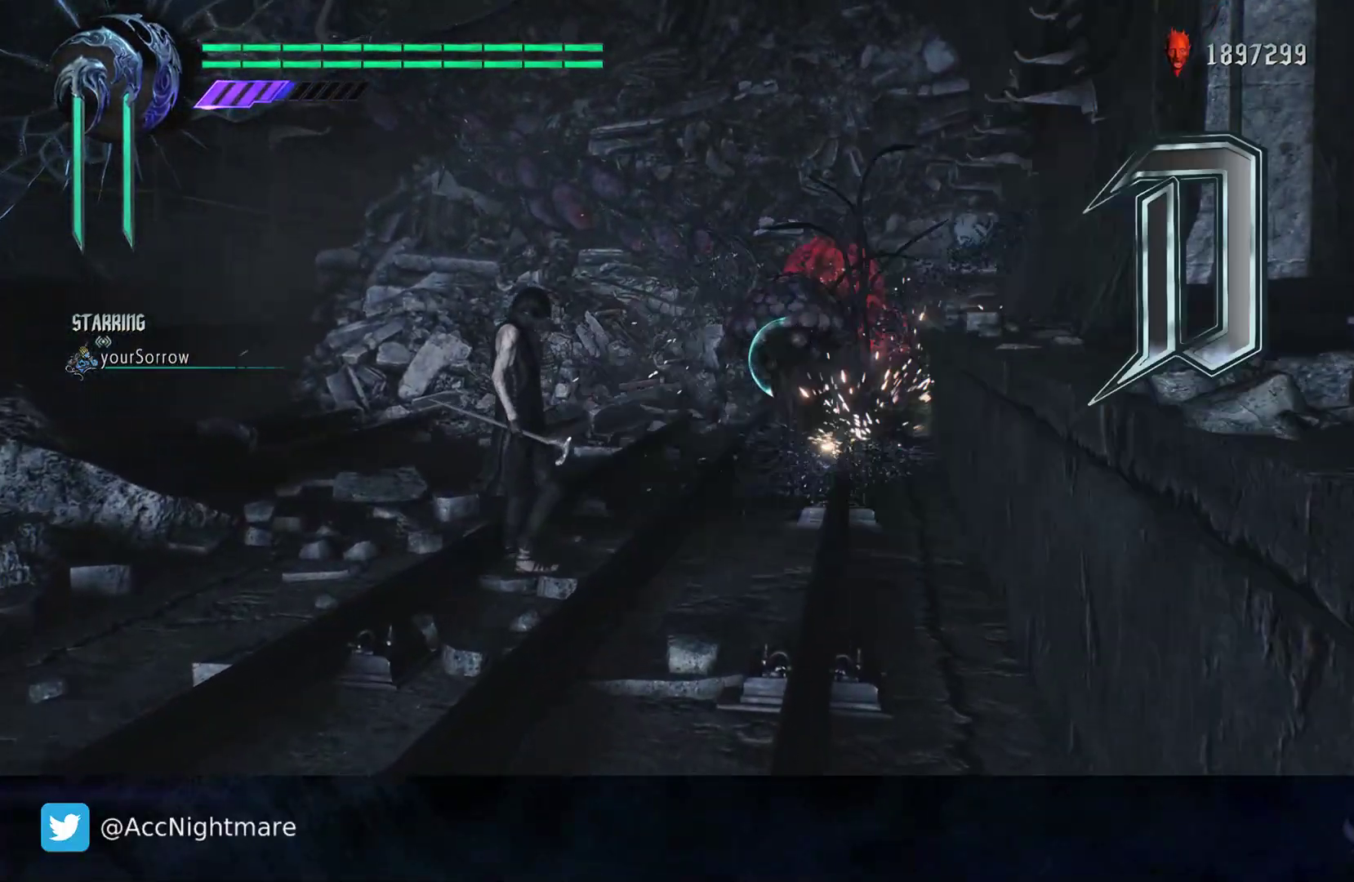
{"dt_ms": 500, "buttons": [], "left_stick": "center", "right_stick": "center", "events": [[67, "TRIANGLE", "down"], [150, "TRIANGLE", "up"], [217, "TRIANGLE", "down"], [317, "TRIANGLE", "up"], [383, "TRIANGLE", "down"], [483, "TRIANGLE", "up"]]}
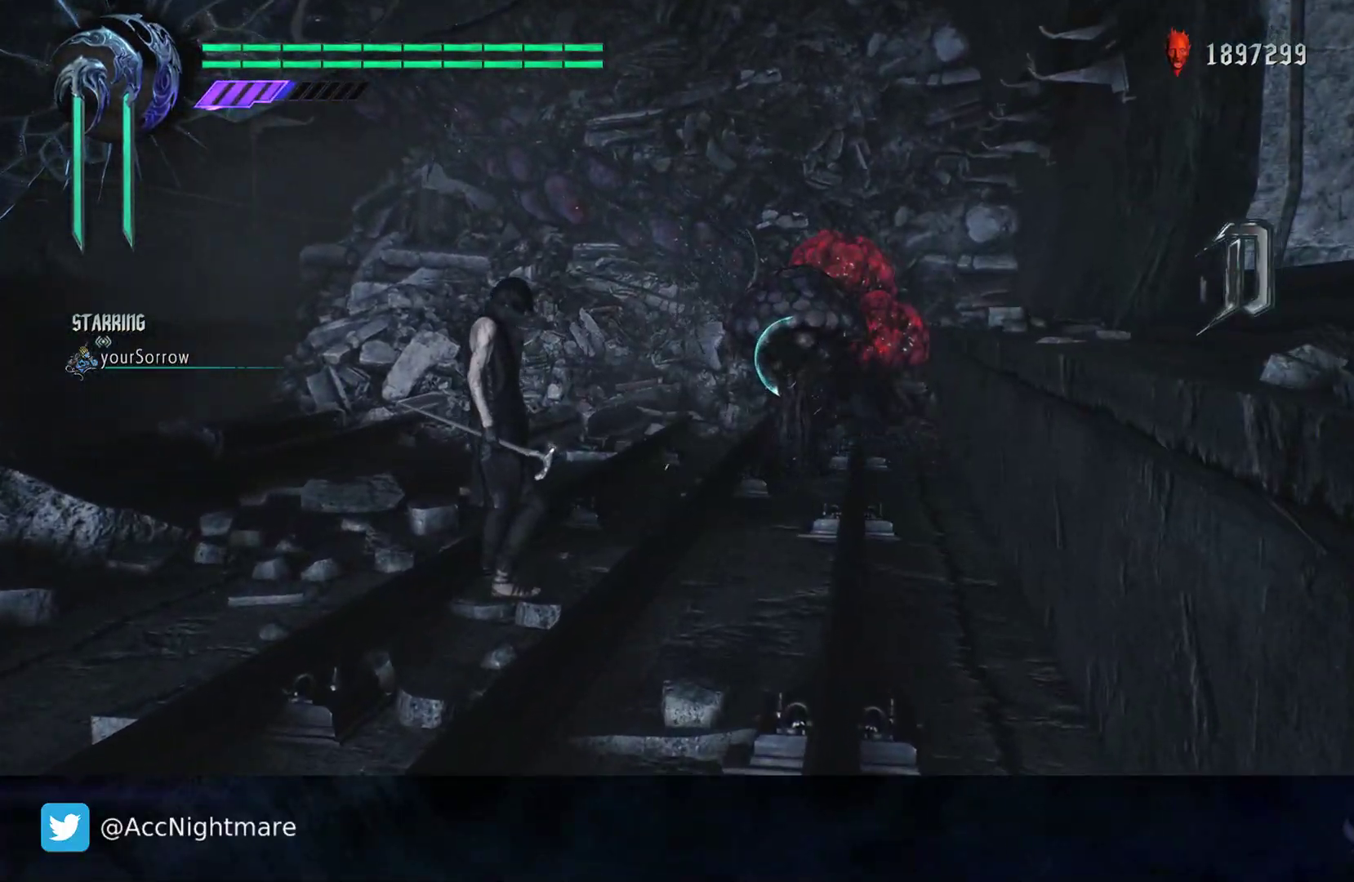
{"dt_ms": 500, "buttons": [], "left_stick": "center", "right_stick": "center", "events": [[50, "TRIANGLE", "down"], [133, "TRIANGLE", "up"], [200, "TRIANGLE", "down"], [283, "TRIANGLE", "up"], [350, "TRIANGLE", "down"], [450, "TRIANGLE", "up"]]}
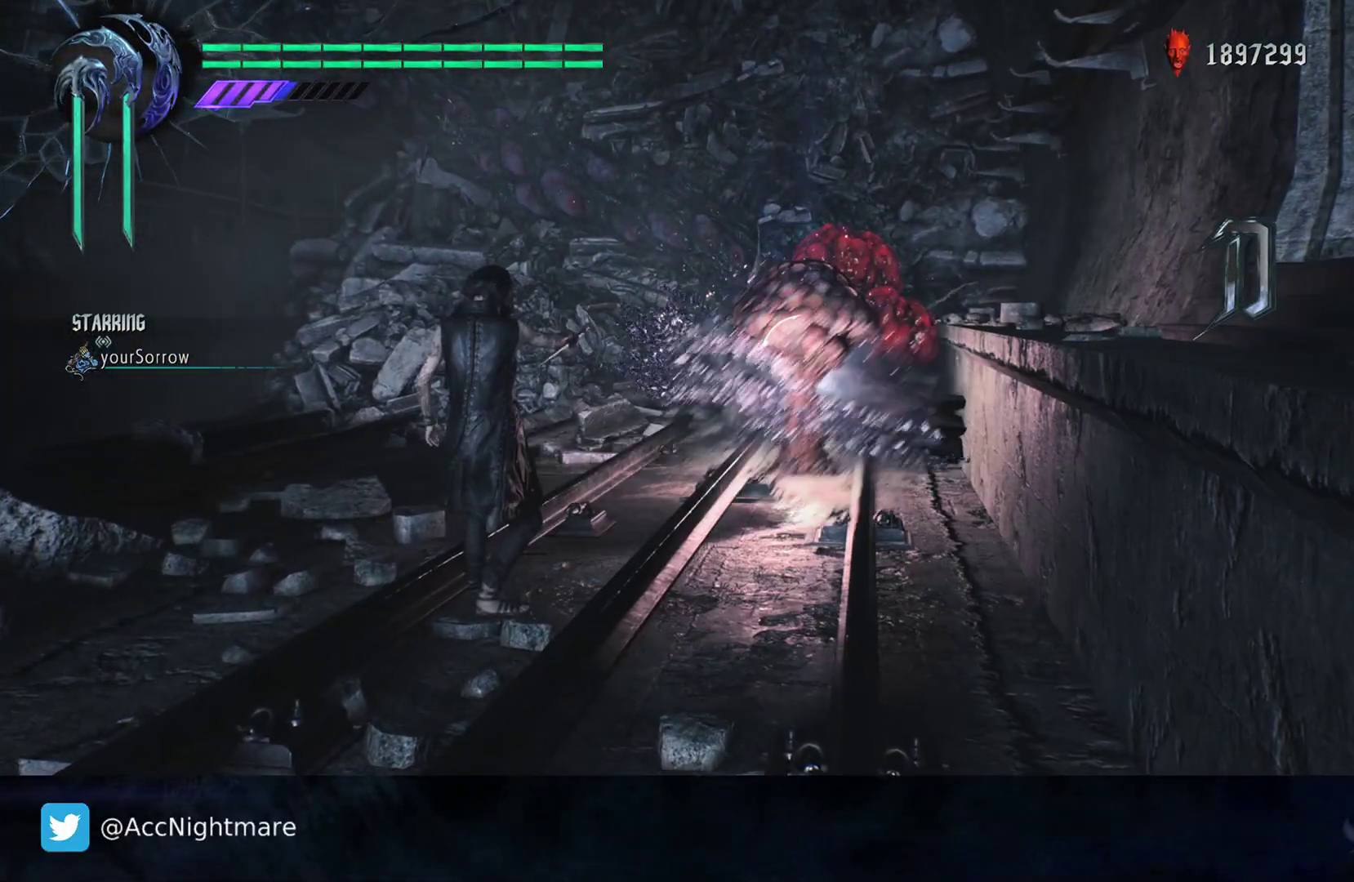
{"dt_ms": 500, "buttons": ["TRIANGLE"], "left_stick": "center", "right_stick": "center", "events": [[17, "TRIANGLE", "down"], [100, "TRIANGLE", "up"], [167, "TRIANGLE", "down"], [250, "TRIANGLE", "up"], [317, "TRIANGLE", "down"], [400, "TRIANGLE", "up"], [483, "TRIANGLE", "down"]]}
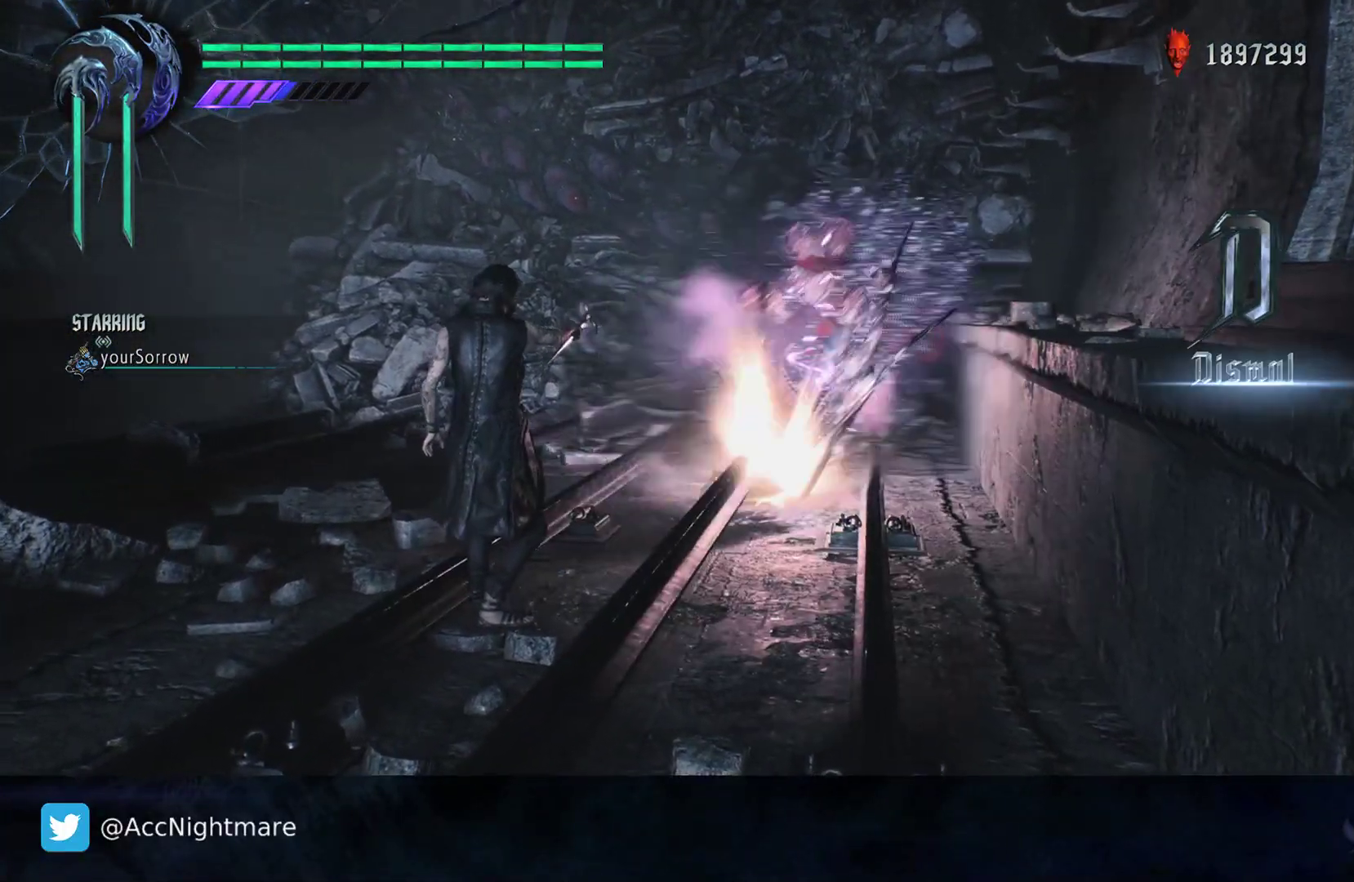
{"dt_ms": 1000, "buttons": ["TRIANGLE"], "left_stick": "down", "right_stick": "center"}
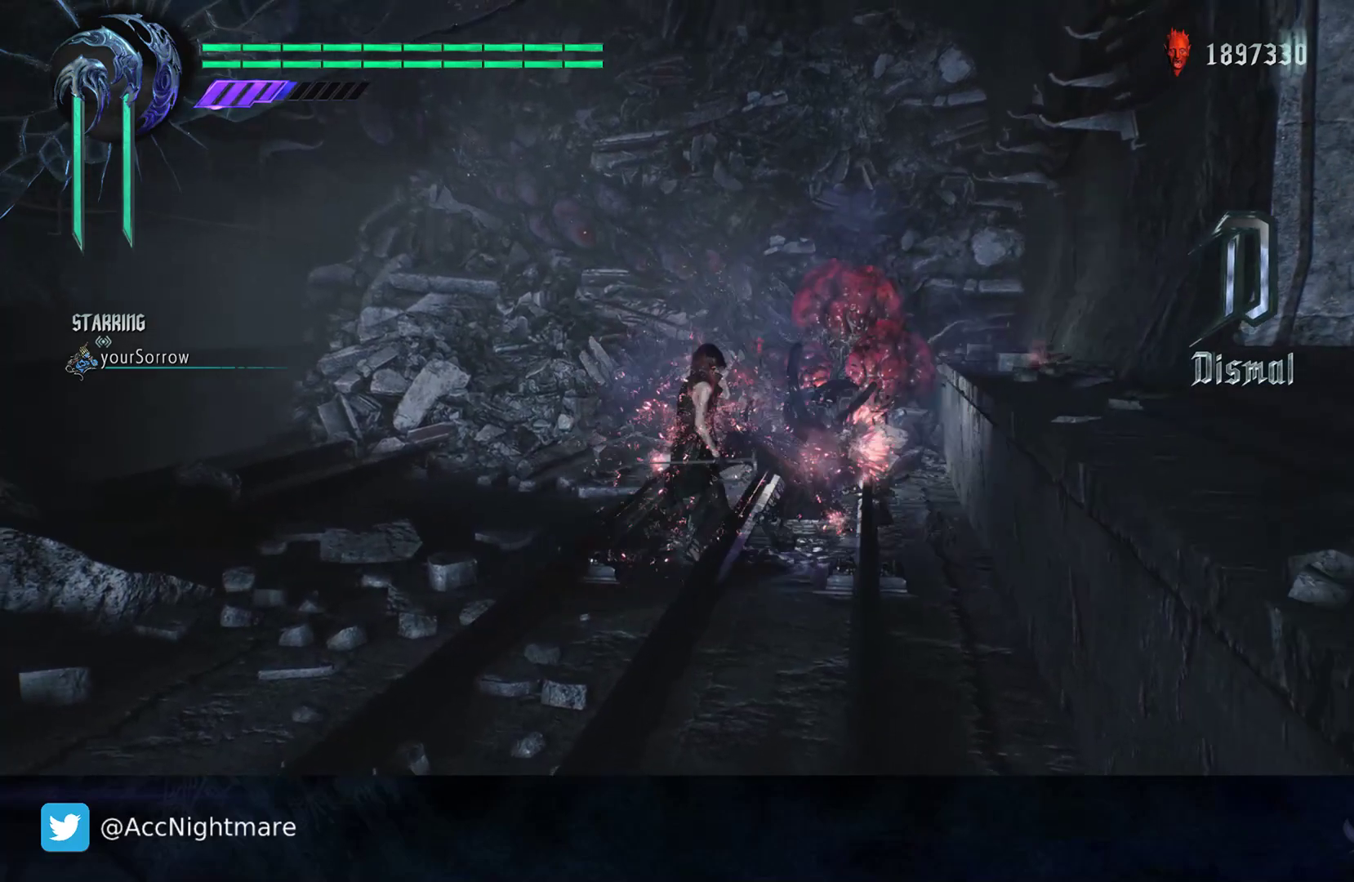
{"dt_ms": 500, "buttons": ["TRIANGLE"], "left_stick": "center", "right_stick": "center", "events": [[100, "TRIANGLE", "up"], [167, "TRIANGLE", "down"], [283, "TRIANGLE", "up"], [317, "left_stick", "center"], [333, "TRIANGLE", "down"], [400, "TRIANGLE", "up"], [467, "TRIANGLE", "down"]]}
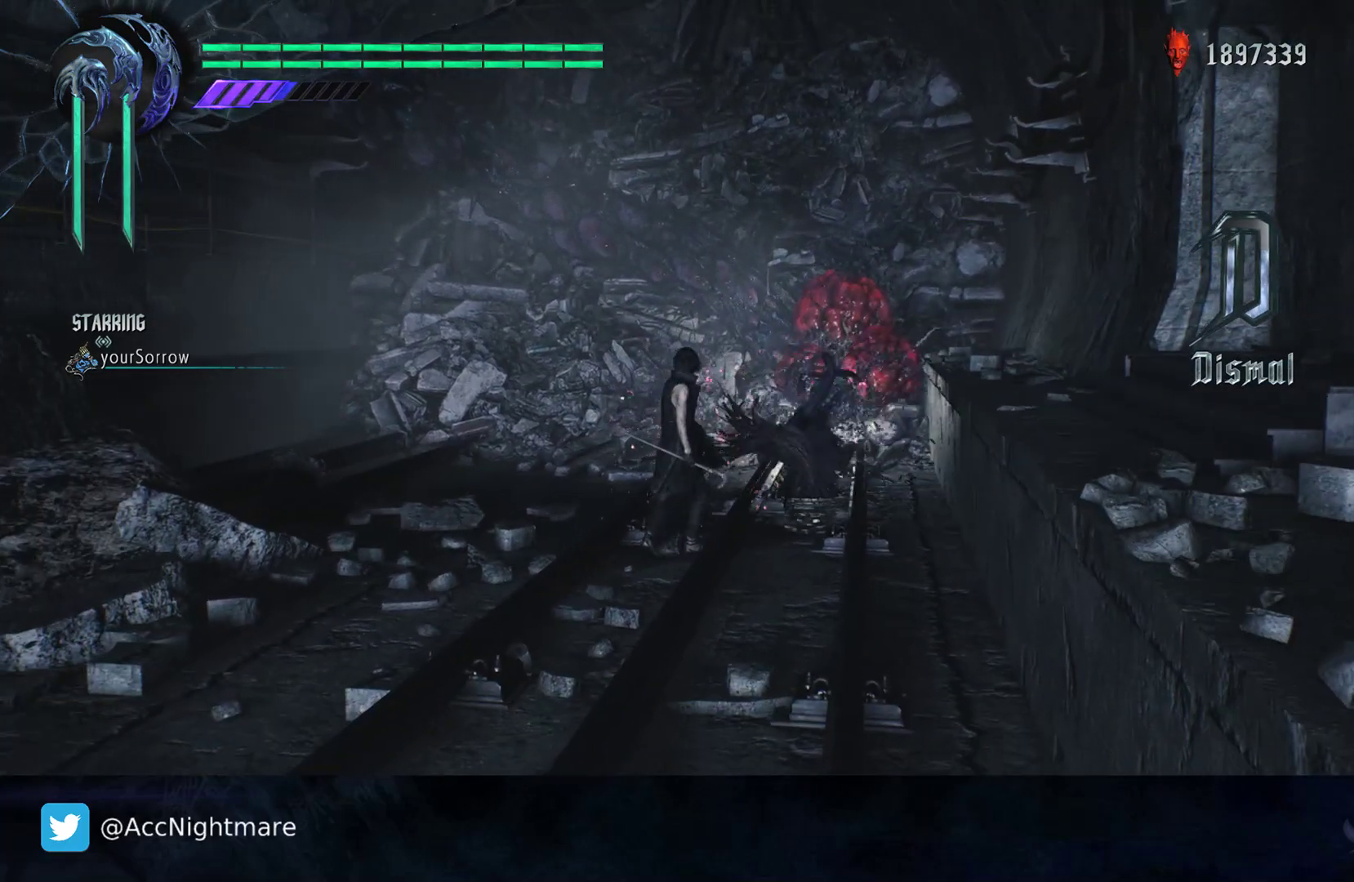
{"dt_ms": 500, "buttons": [], "left_stick": "center", "right_stick": "center", "events": [[50, "TRIANGLE", "up"], [117, "TRIANGLE", "down"], [200, "TRIANGLE", "up"], [267, "TRIANGLE", "down"], [350, "TRIANGLE", "up"], [433, "TRIANGLE", "down"], [500, "TRIANGLE", "up"]]}
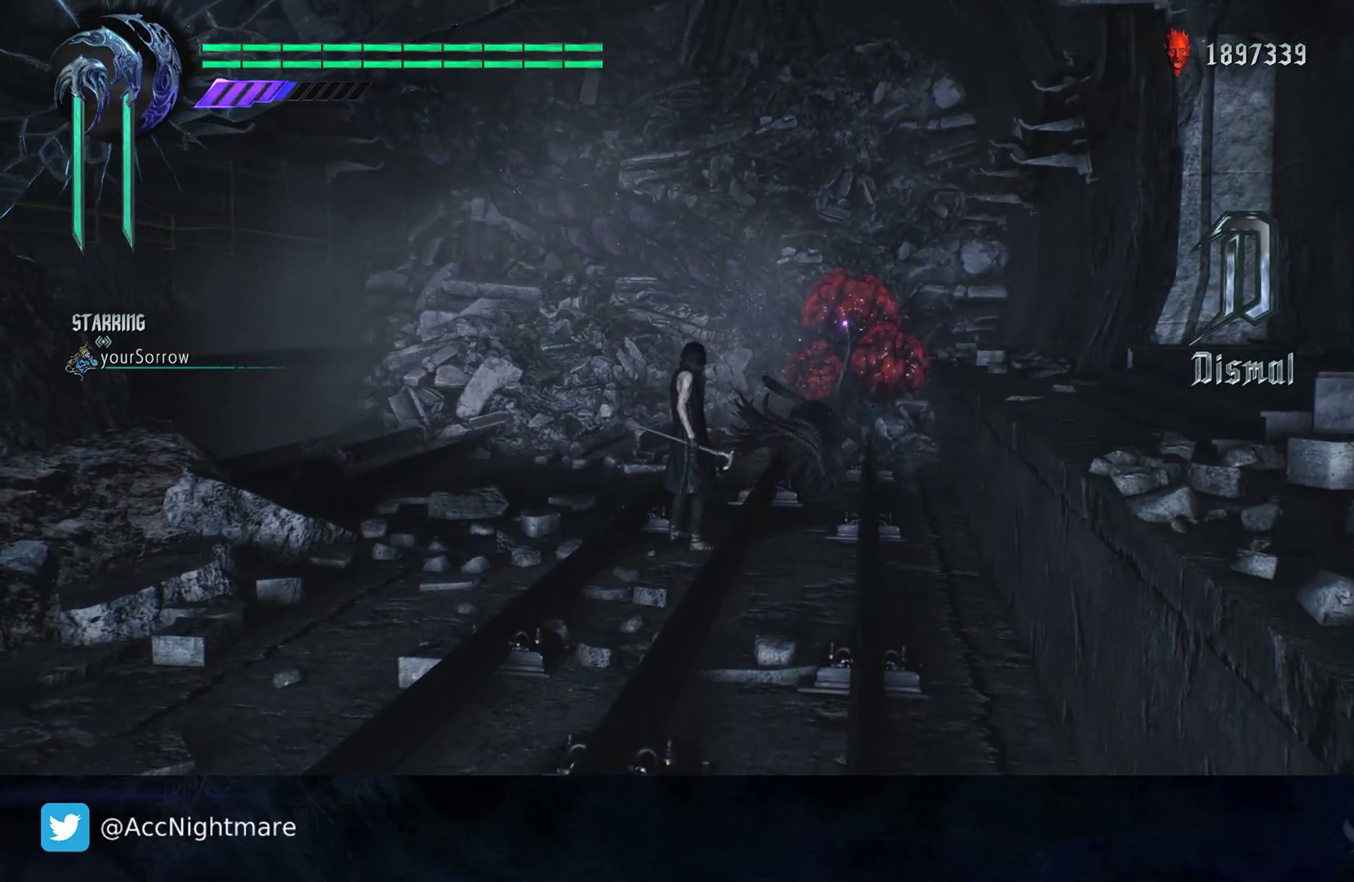
{"dt_ms": 500, "buttons": ["TRIANGLE"], "left_stick": "center", "right_stick": "center", "events": [[117, "TRIANGLE", "down"], [167, "TRIANGLE", "up"], [267, "TRIANGLE", "down"], [367, "TRIANGLE", "up"], [433, "TRIANGLE", "down"]]}